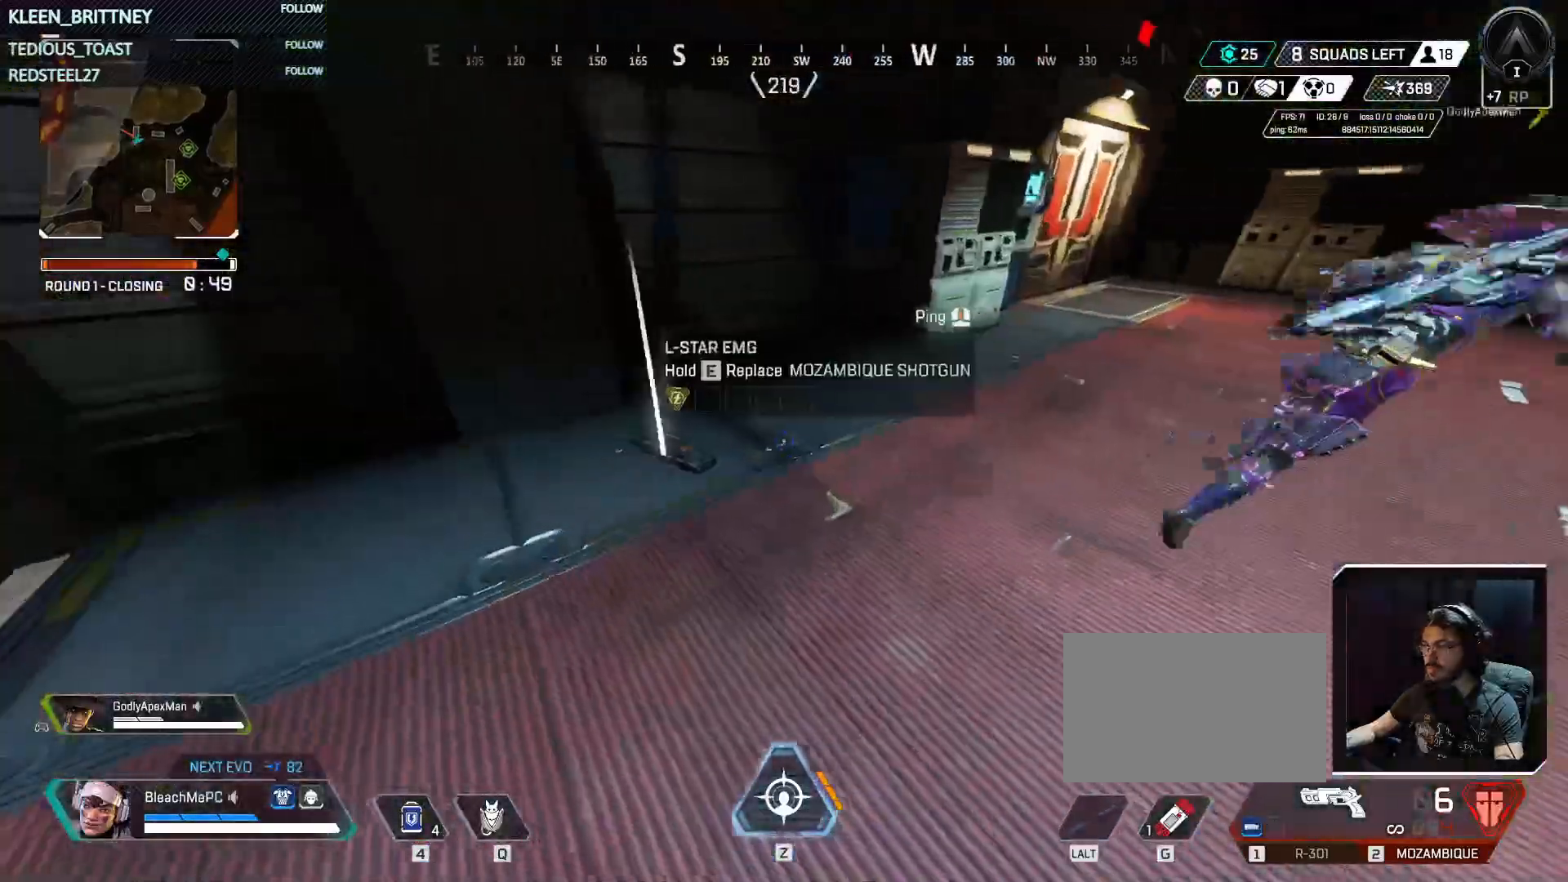
Gameplay with keyboard and mouse; each line is a JSON object with the keys and mouse buttons held at the frame after it. "events" lists presses ("down") and releases ("up") of "1", "2", "3", "4", "5", "a", "alt", "c", "caps_lock", "ctrl", "d", "e", "f", "g", "q", "r", "s", "shift", "space", "t", "tab", "v", "w", "x", "z", "mouse_left", "mouse_wheel" and "mouse_right" between this image and that frame as [ms after this image, input, new state], when the widget could be followed in between. "mouse_left", "mouse_wheel", "mouse_right" = the "left", "wheel", "right" buttons of the "mouse" list. No other keys are recorded. "wheel" means that the mouse wheel is clicked or scrolled. Not read: mouse_move.
{"keys": ["w"], "mouse": [], "events": [[383, "w", "down"]]}
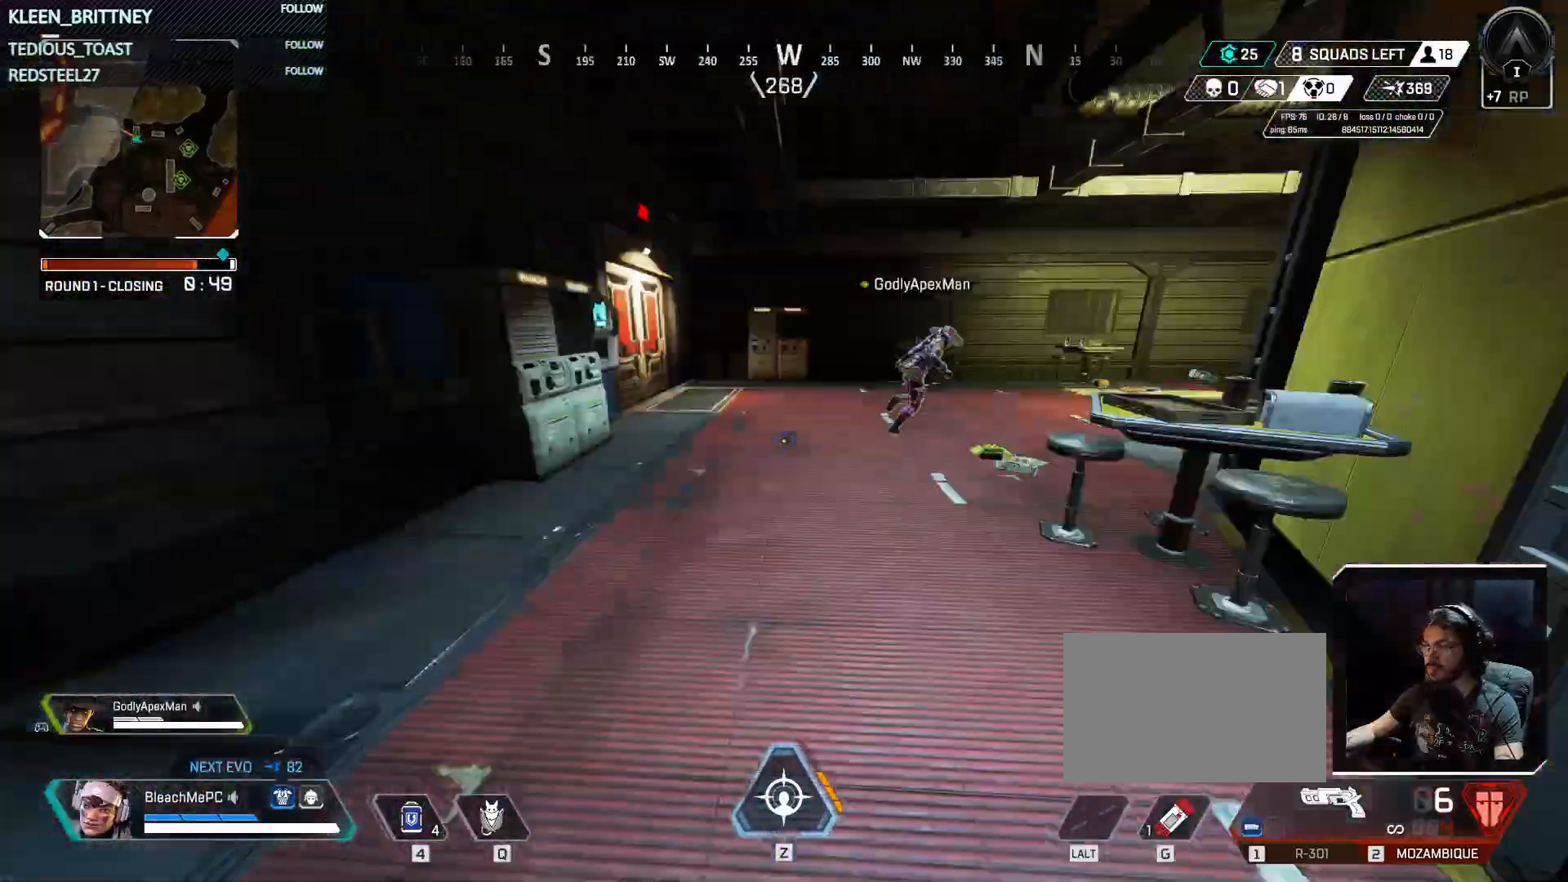
{"keys": ["w"], "mouse": [], "events": [[83, "shift", "down"], [167, "shift", "up"]]}
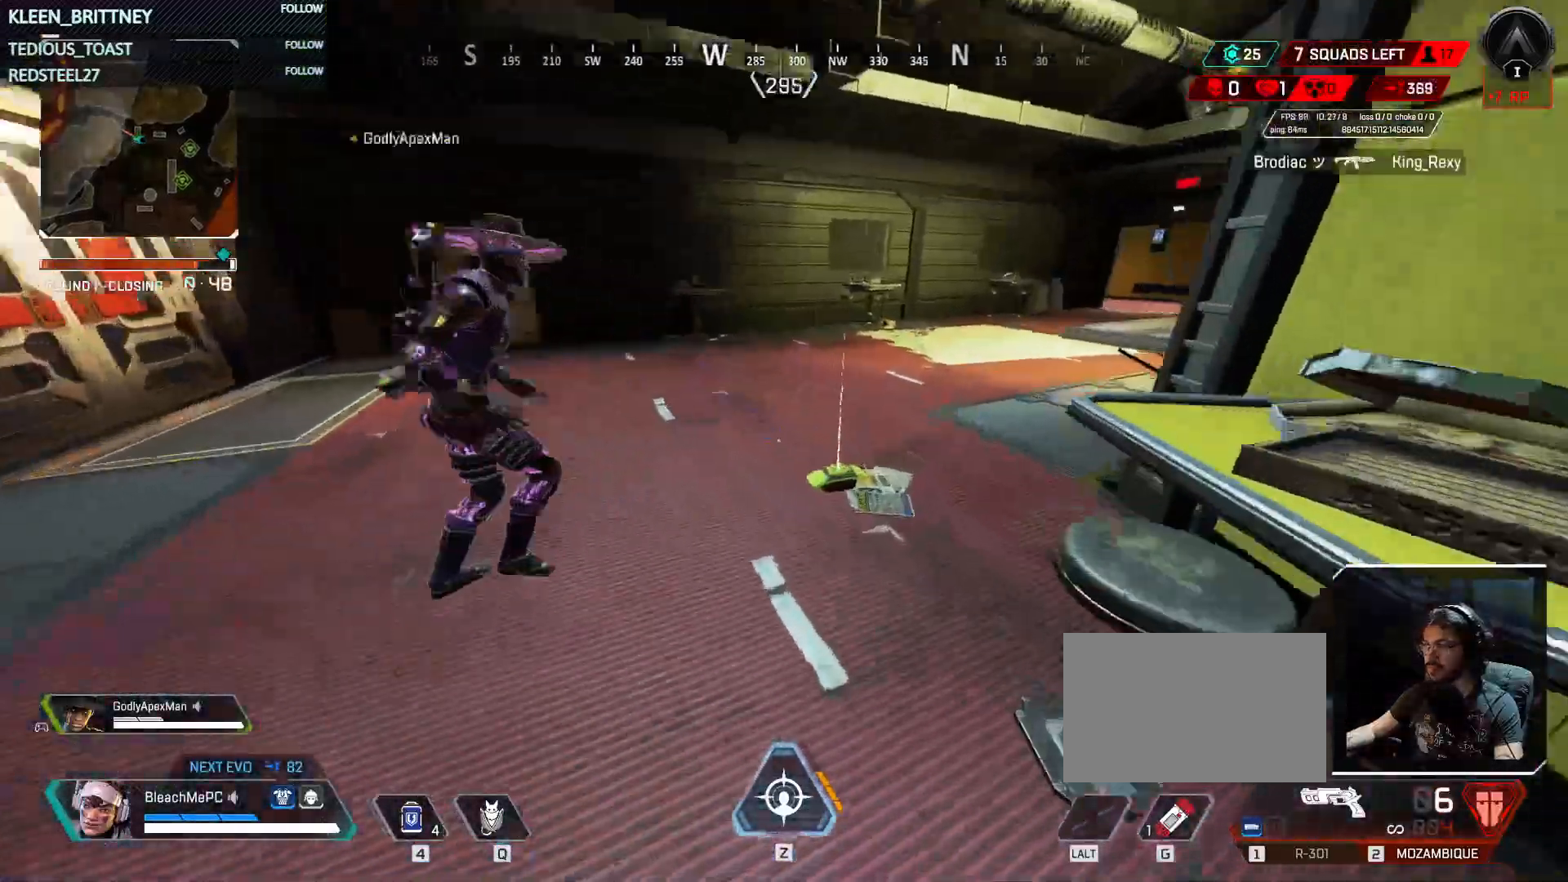
{"keys": ["w"], "mouse": [], "events": []}
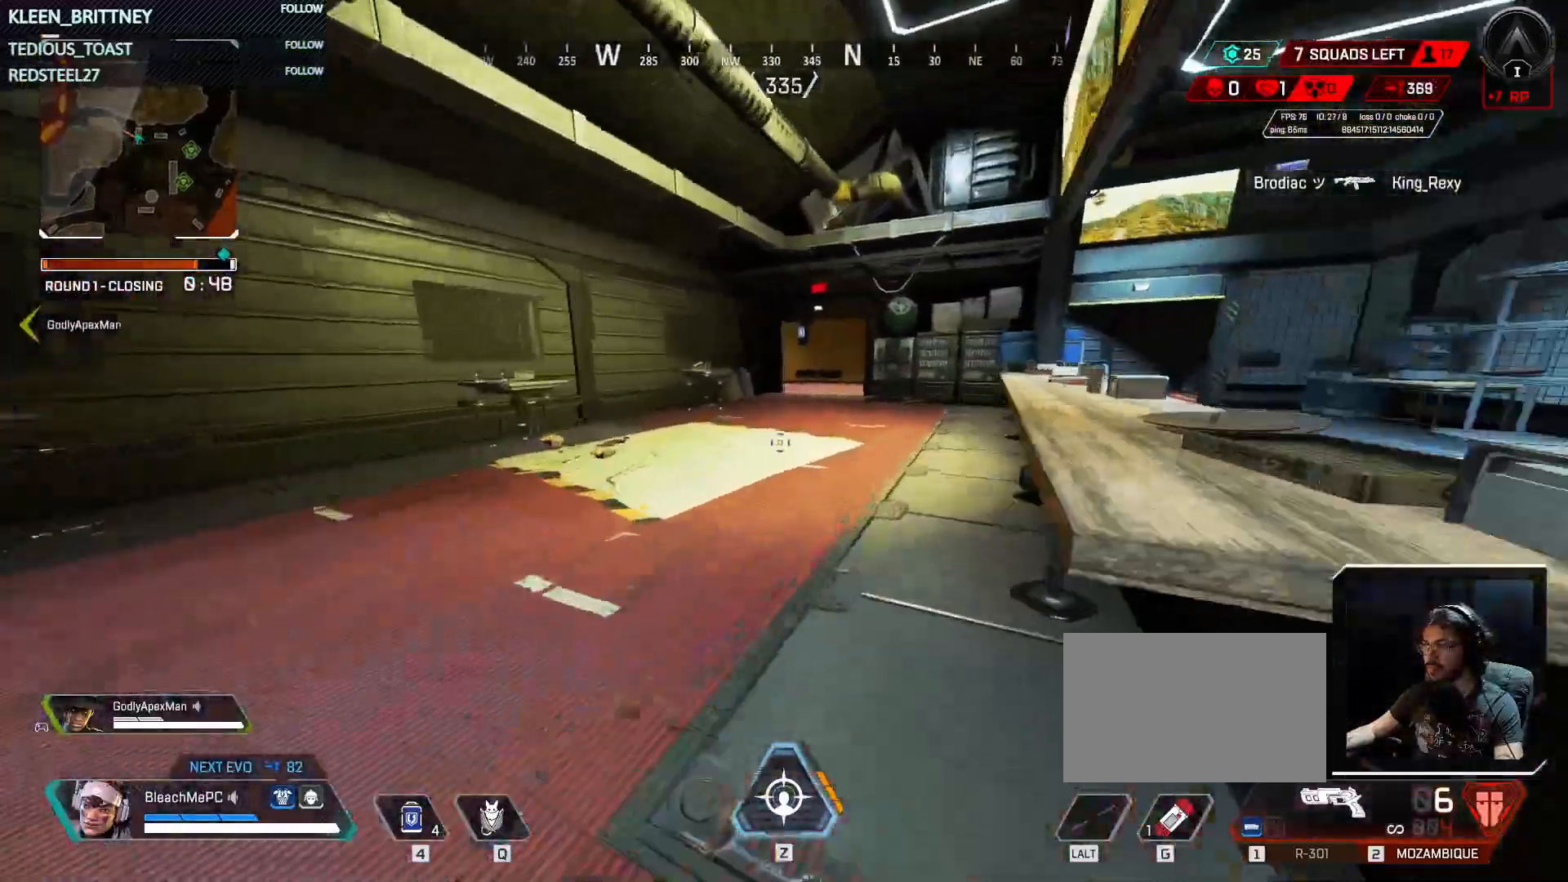
{"keys": ["w"], "mouse": [], "events": []}
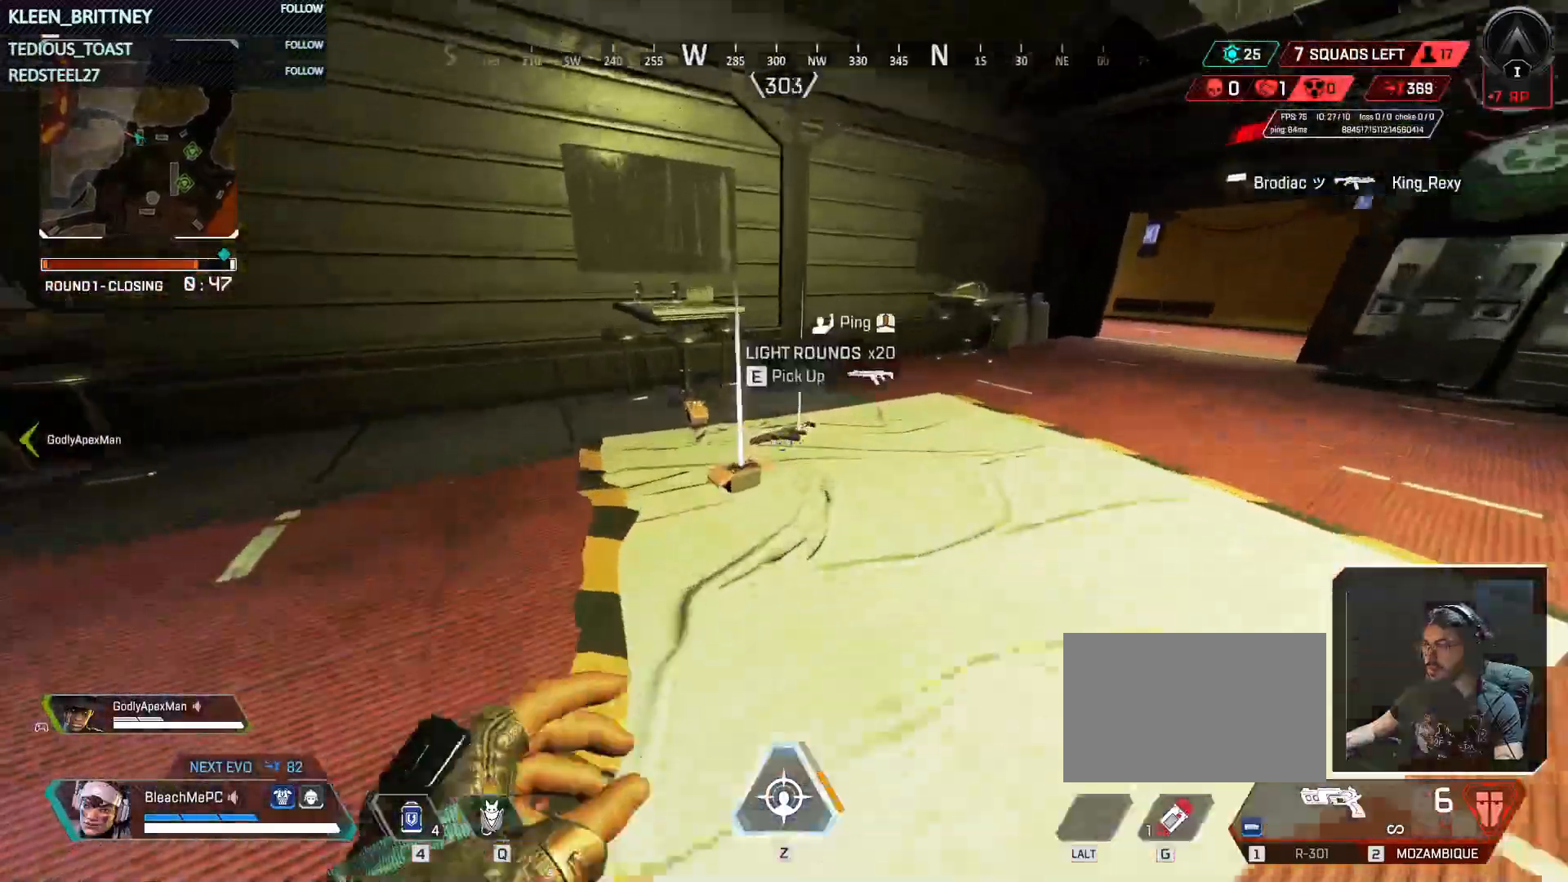
{"keys": [], "mouse": [], "events": [[117, "w", "up"]]}
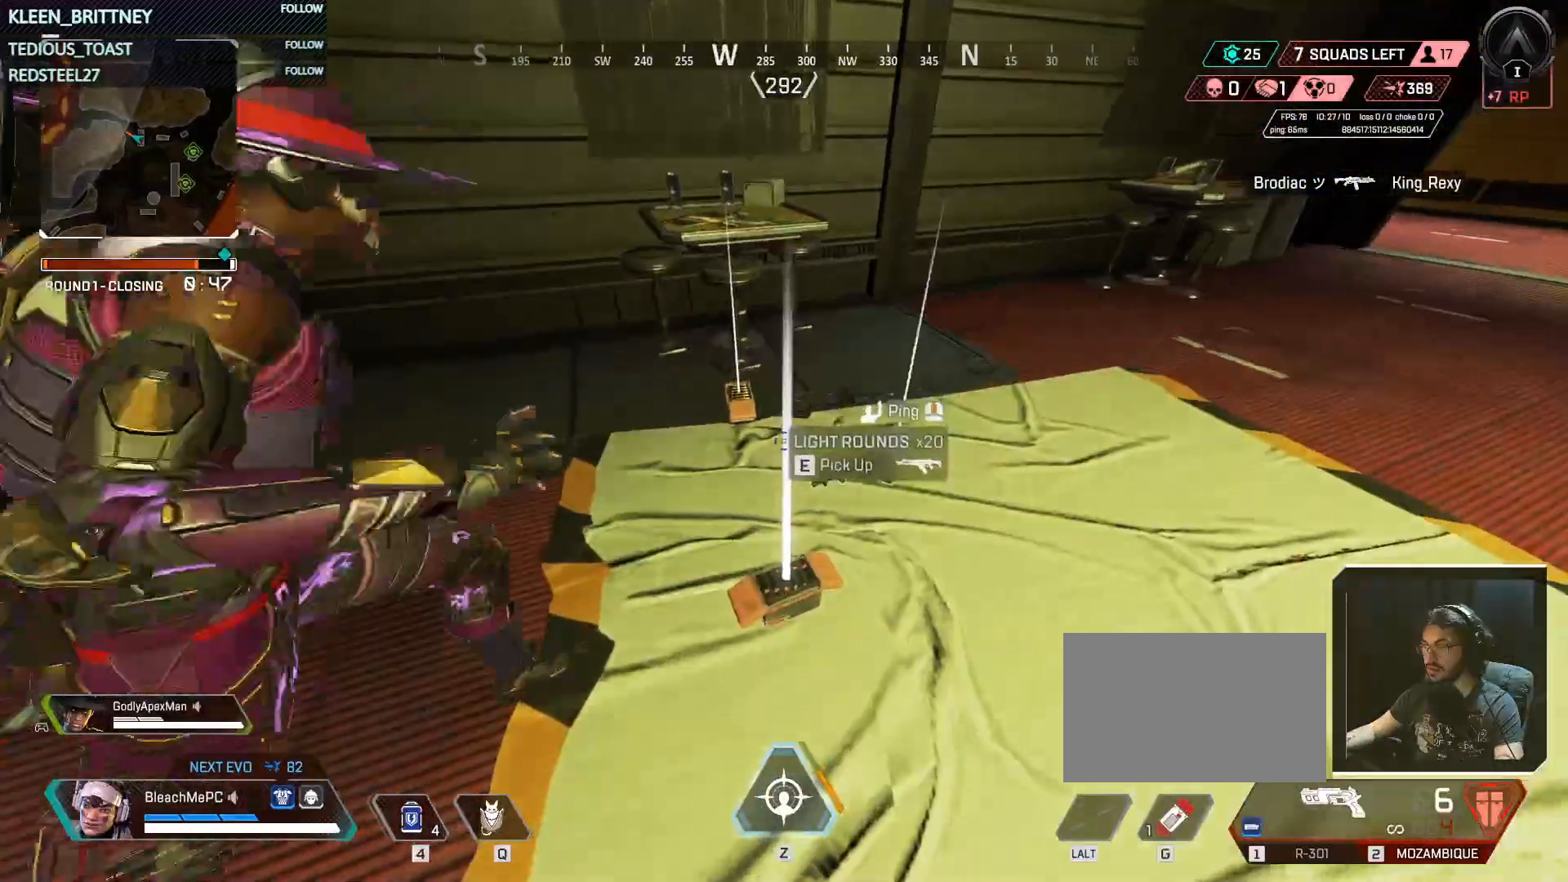
{"keys": ["w"], "mouse": [], "events": [[133, "e", "down"], [183, "e", "up"], [333, "w", "down"]]}
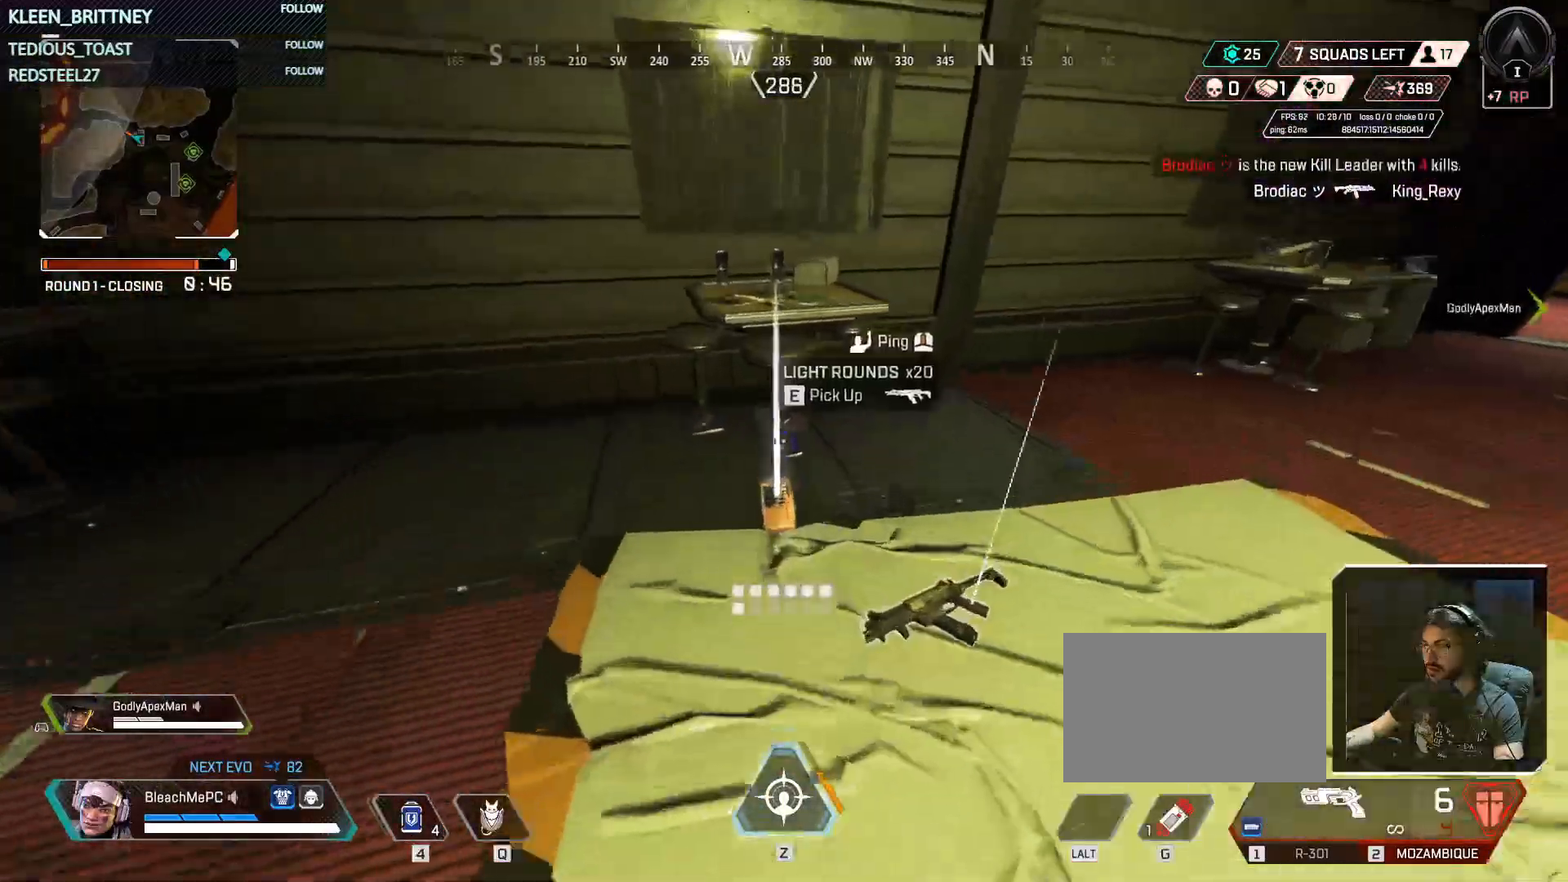
{"keys": [], "mouse": [], "events": [[17, "w", "up"], [150, "e", "down"], [283, "e", "up"]]}
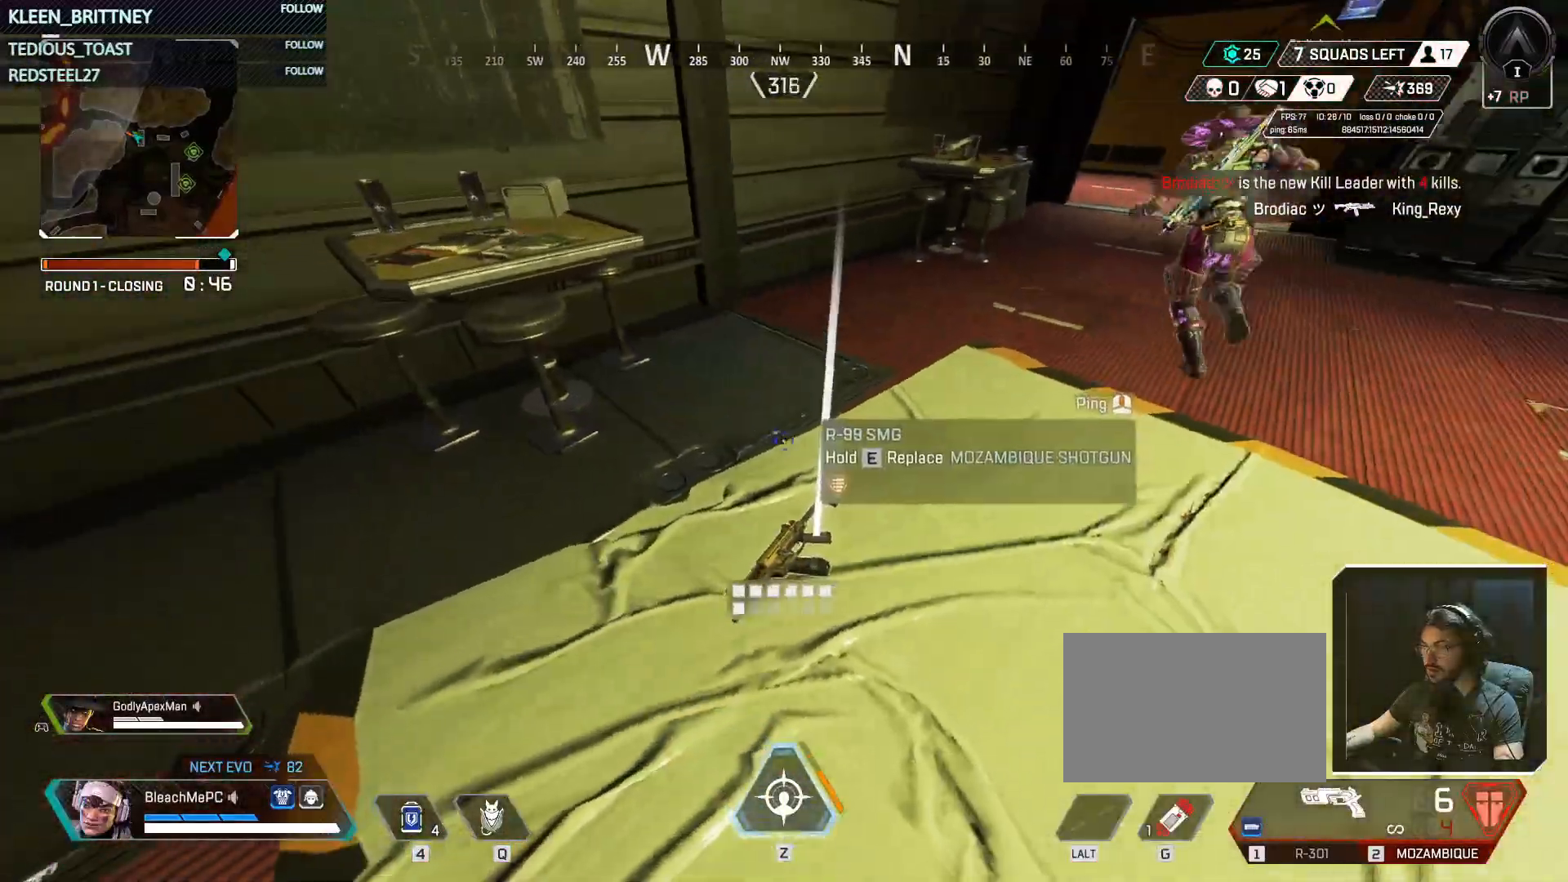
{"keys": ["d"], "mouse": [], "events": [[167, "tab", "down"], [267, "tab", "up"], [450, "d", "down"]]}
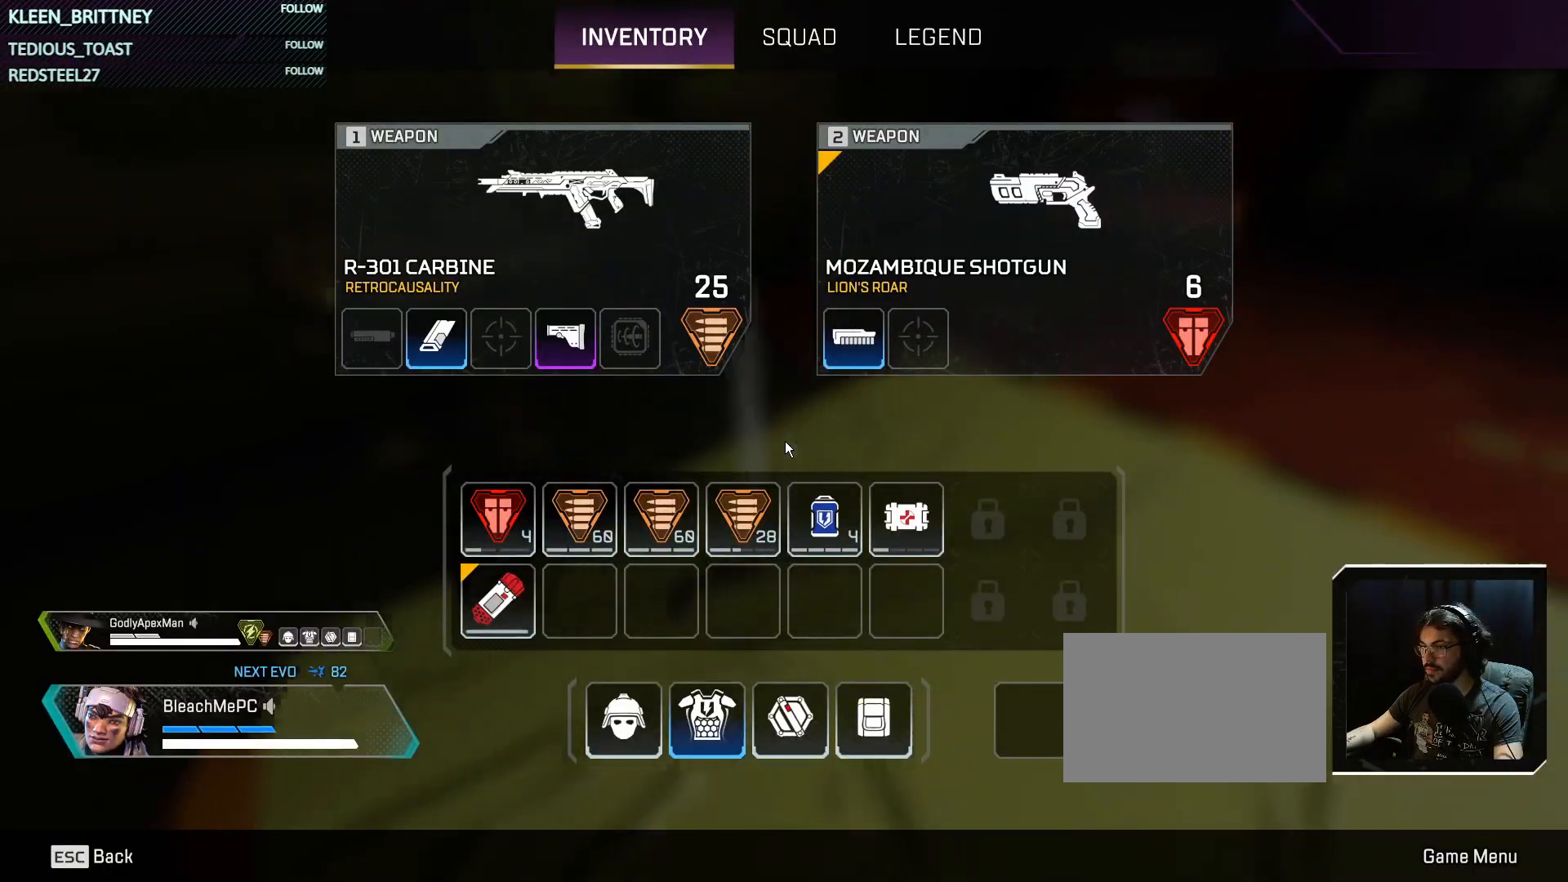
{"keys": ["w"], "mouse": [], "events": [[50, "tab", "down"], [100, "d", "up"], [150, "tab", "up"], [417, "w", "down"]]}
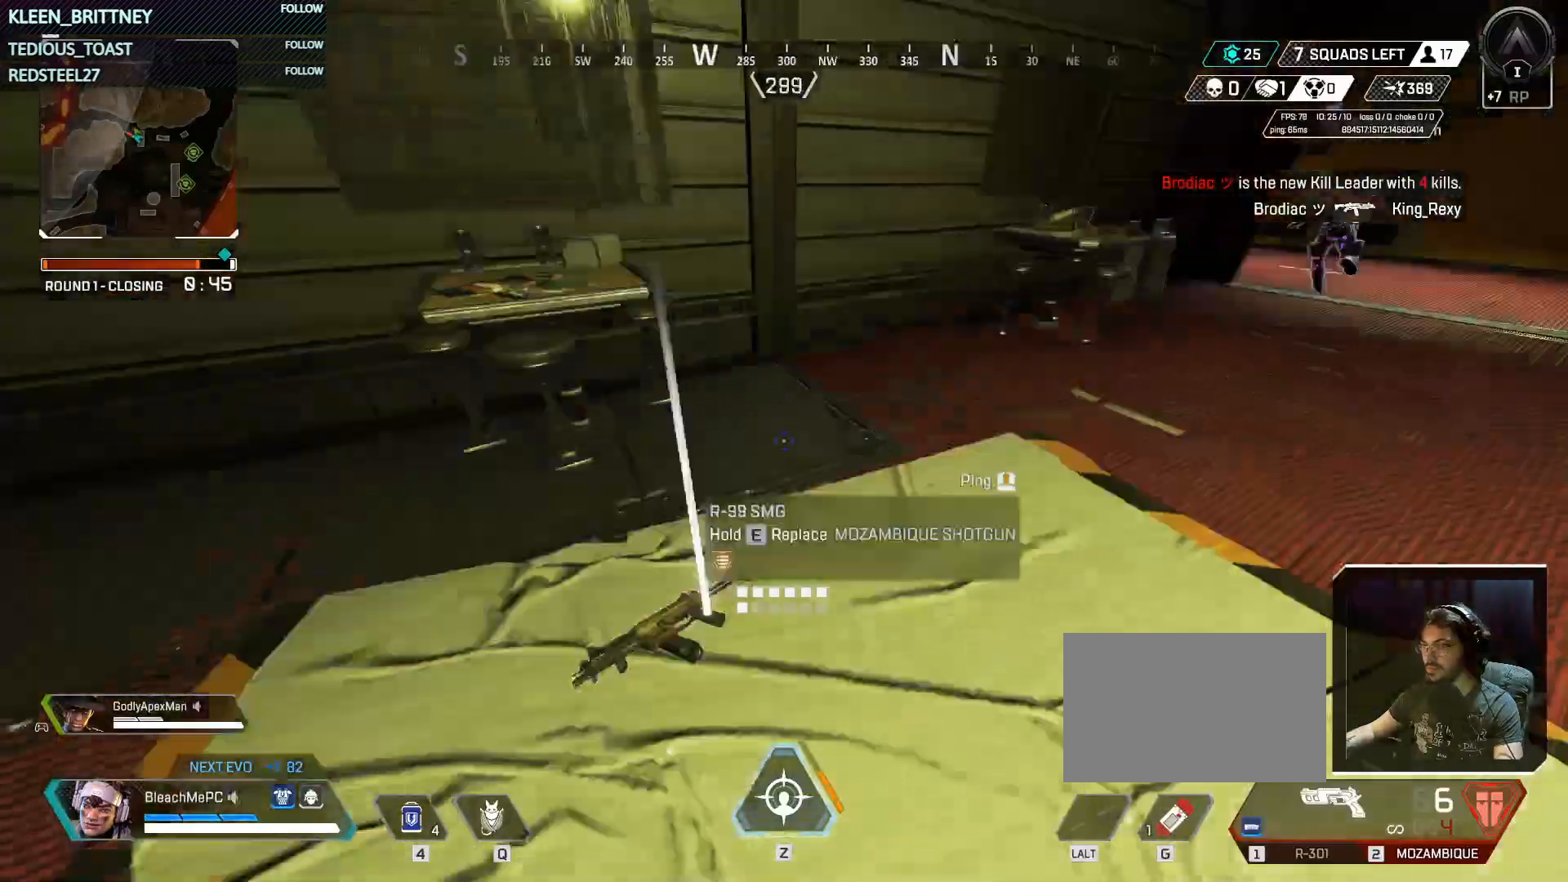
{"keys": ["w"], "mouse": [], "events": [[17, "shift", "down"], [150, "shift", "up"]]}
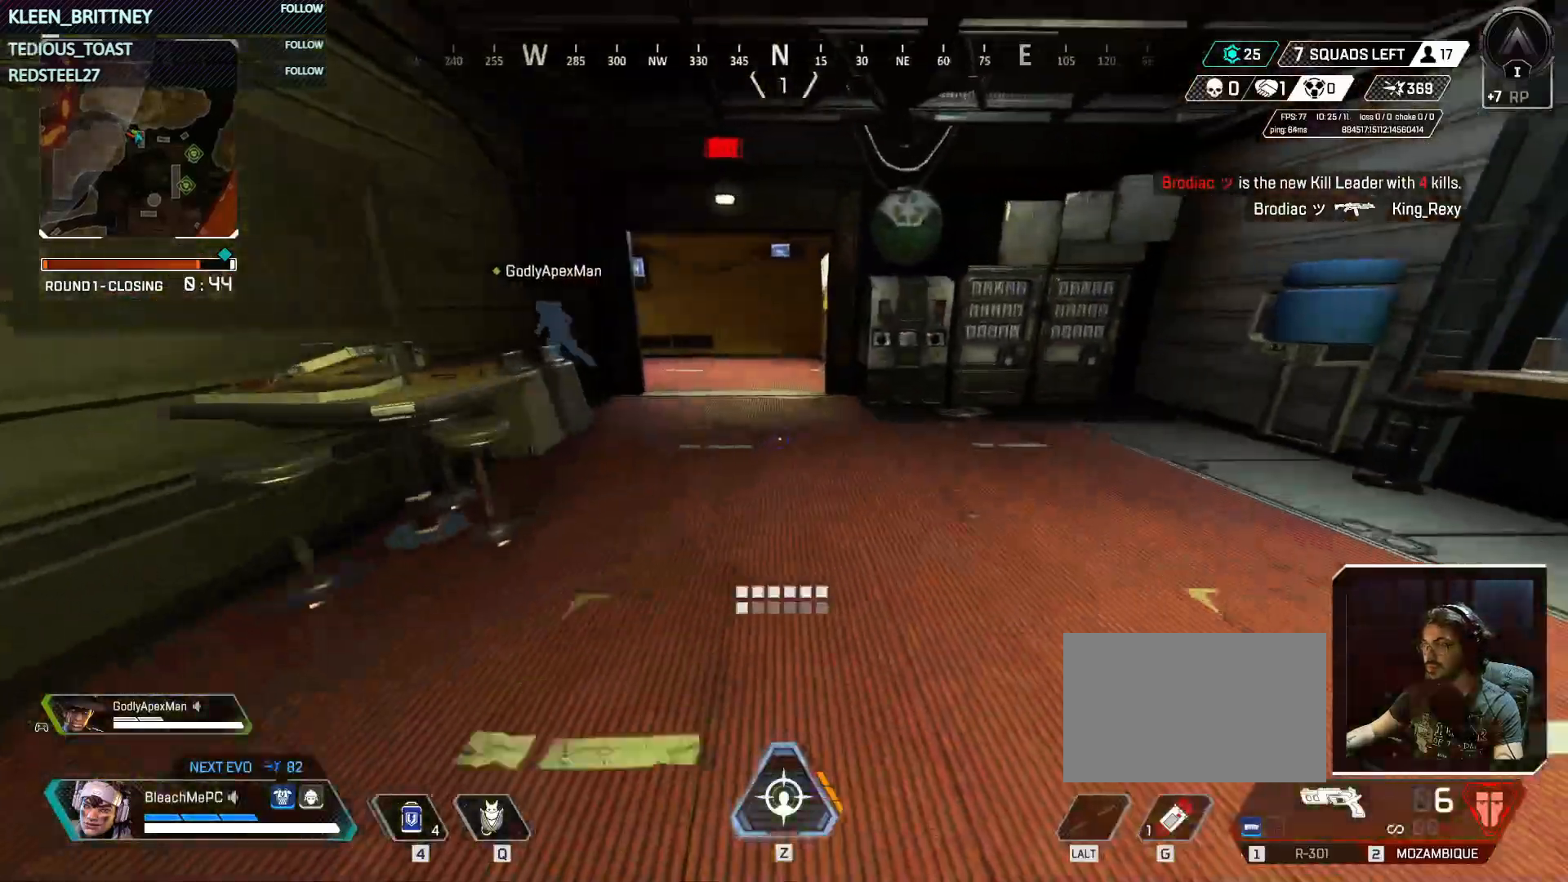
{"keys": ["w"], "mouse": [], "events": []}
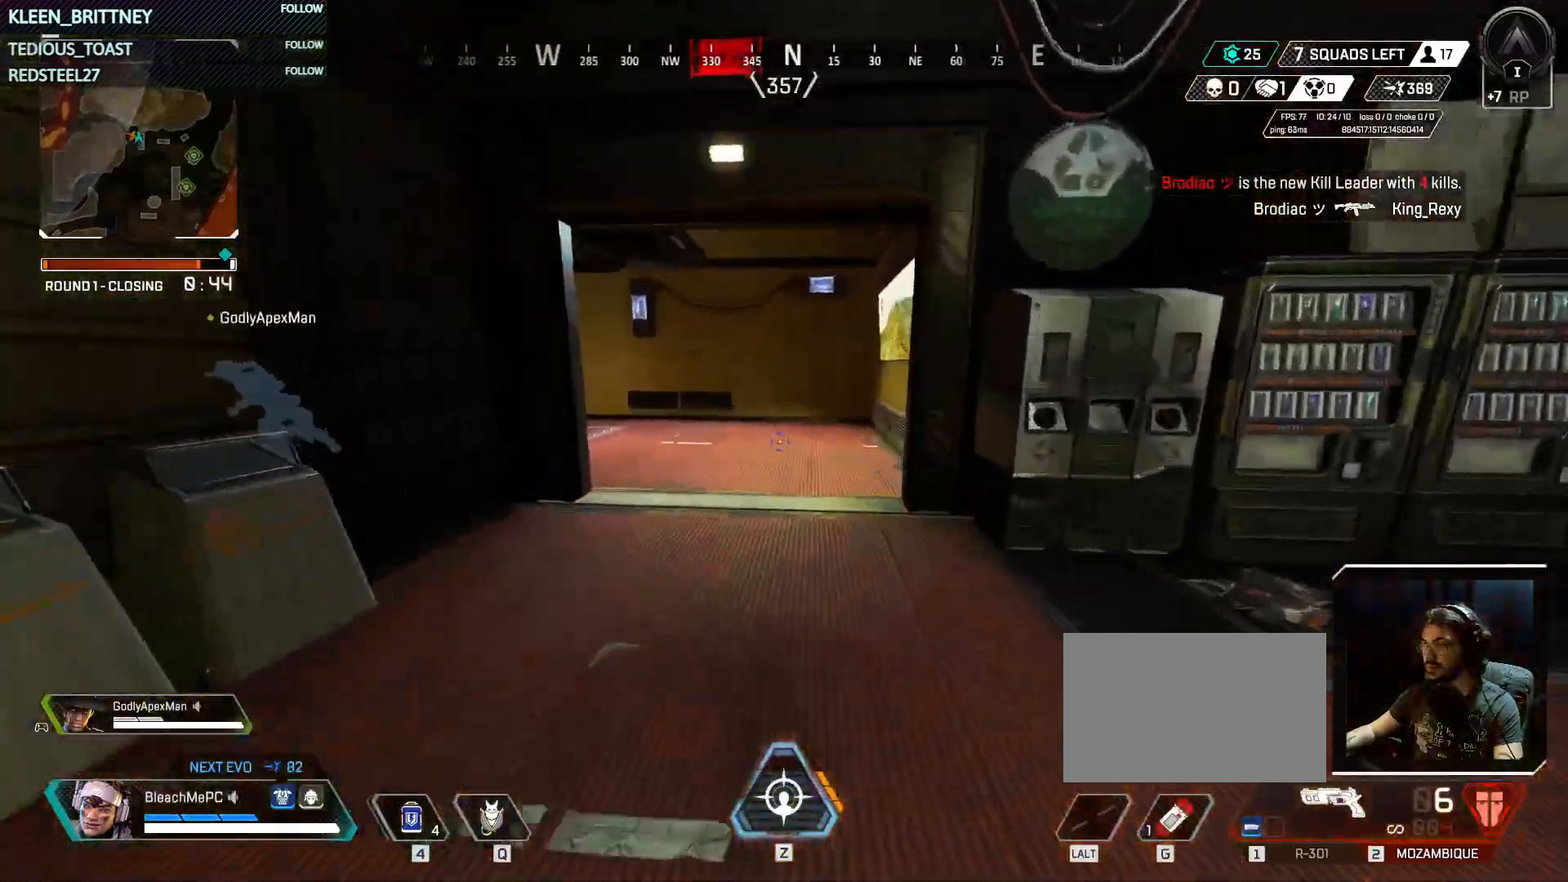
{"keys": ["w"], "mouse": [], "events": []}
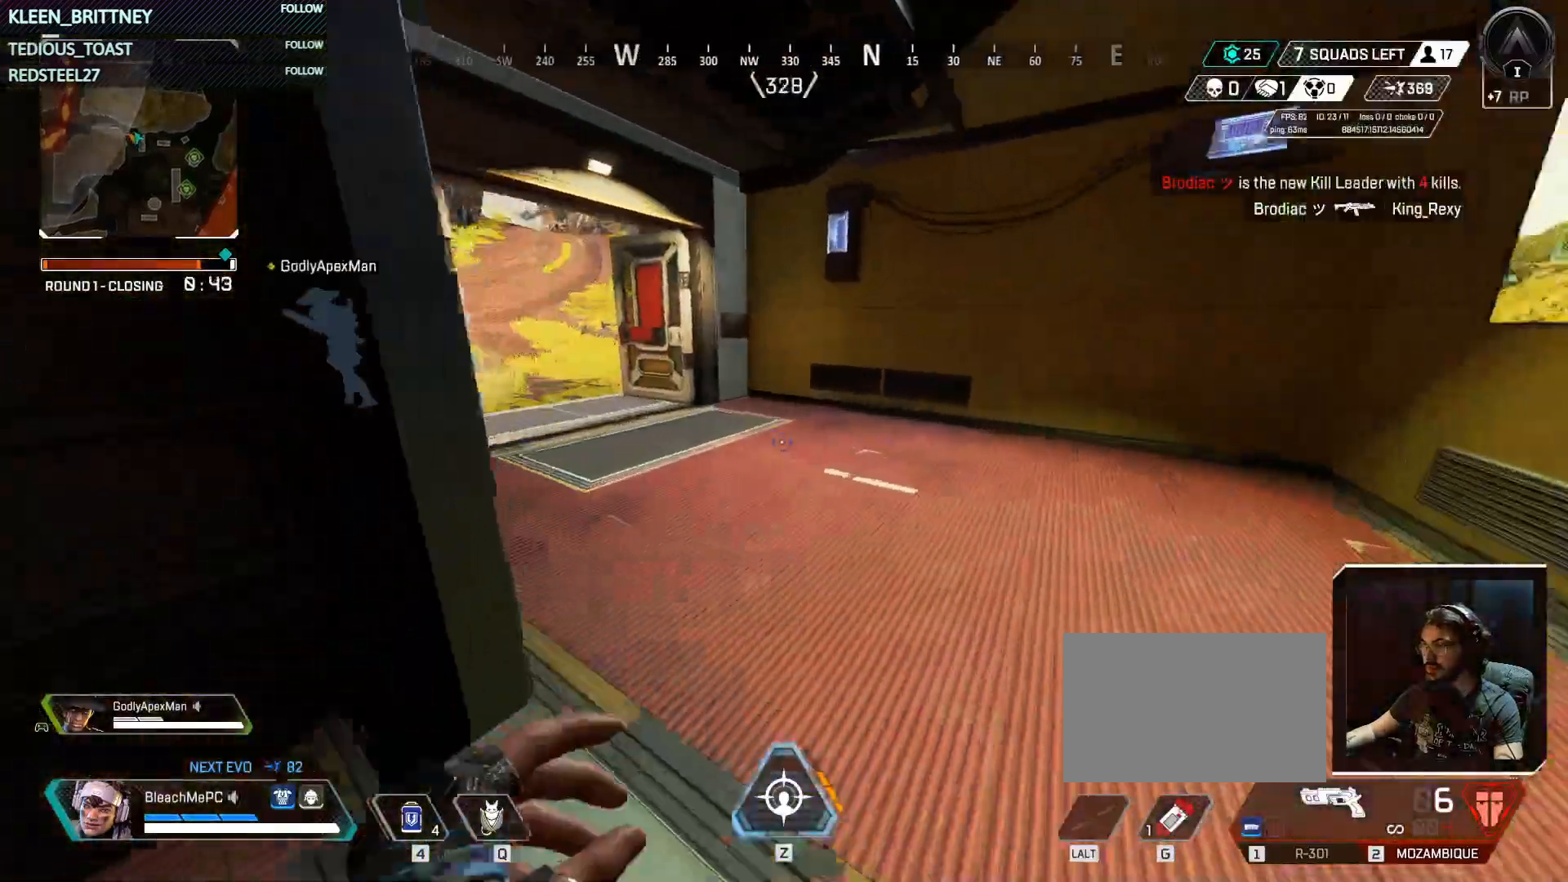
{"keys": ["w"], "mouse": [], "events": [[100, "w", "up"], [200, "w", "down"], [300, "shift", "down"], [383, "shift", "up"]]}
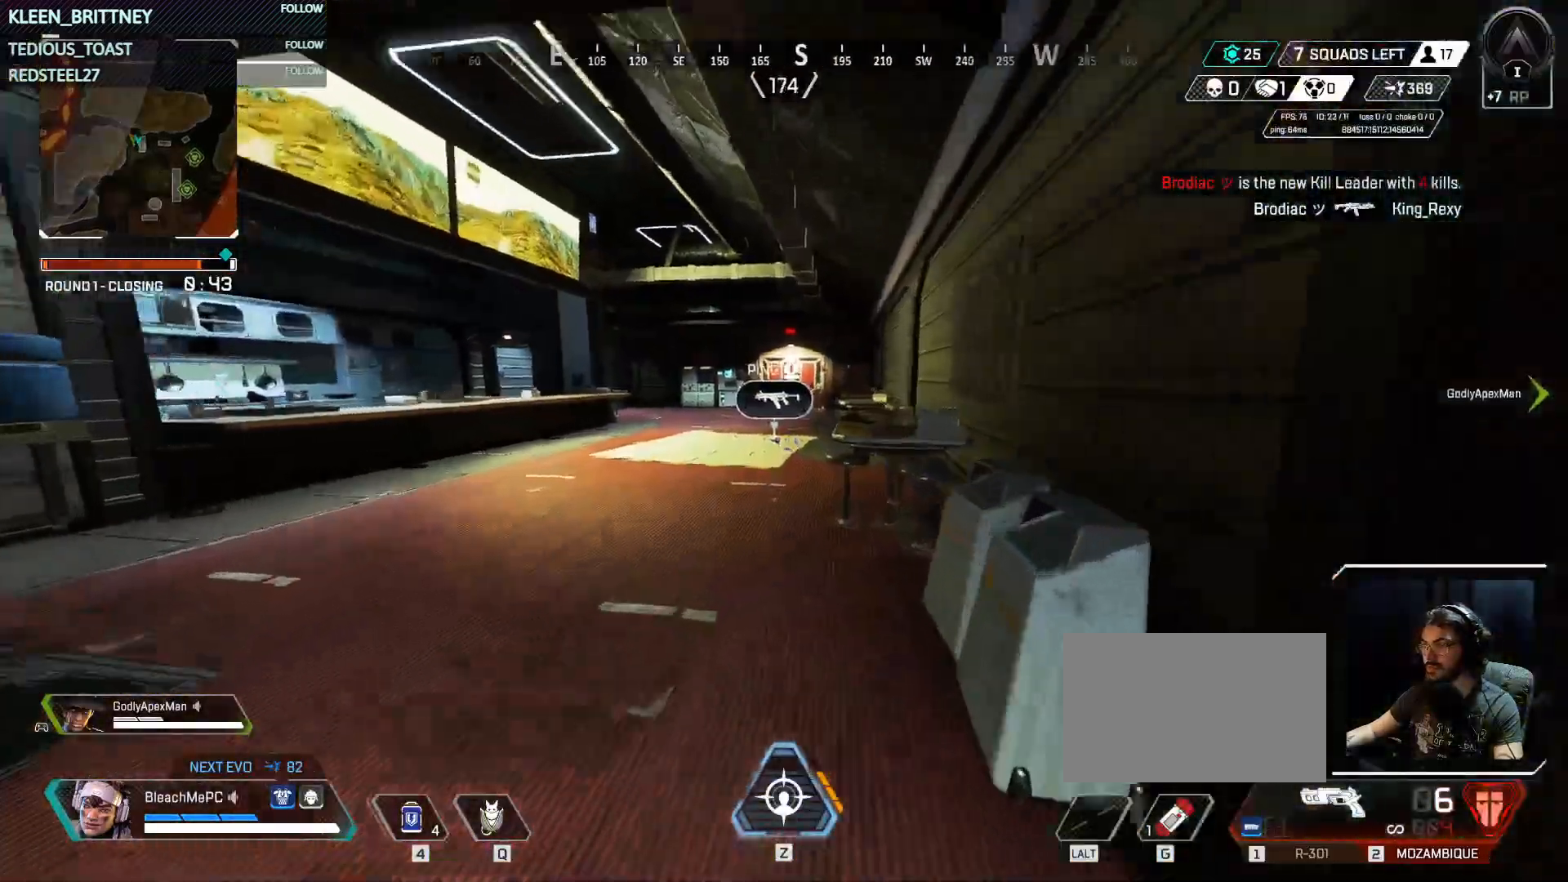
{"keys": ["ctrl", "w"], "mouse": [], "events": [[450, "ctrl", "down"]]}
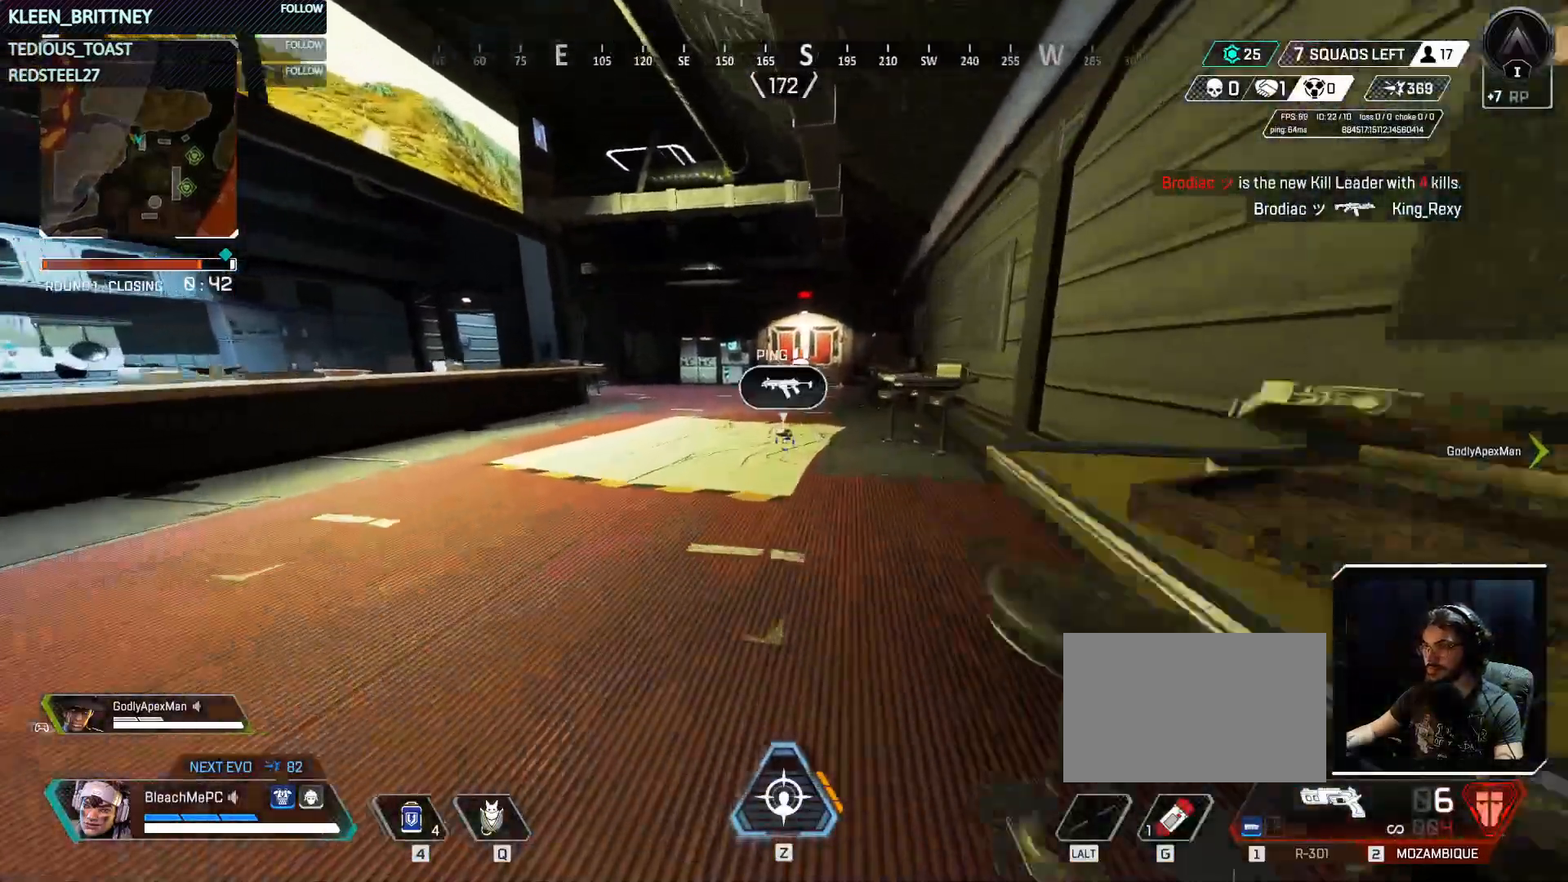
{"keys": ["e", "w"], "mouse": [], "events": [[433, "ctrl", "up"], [433, "e", "down"]]}
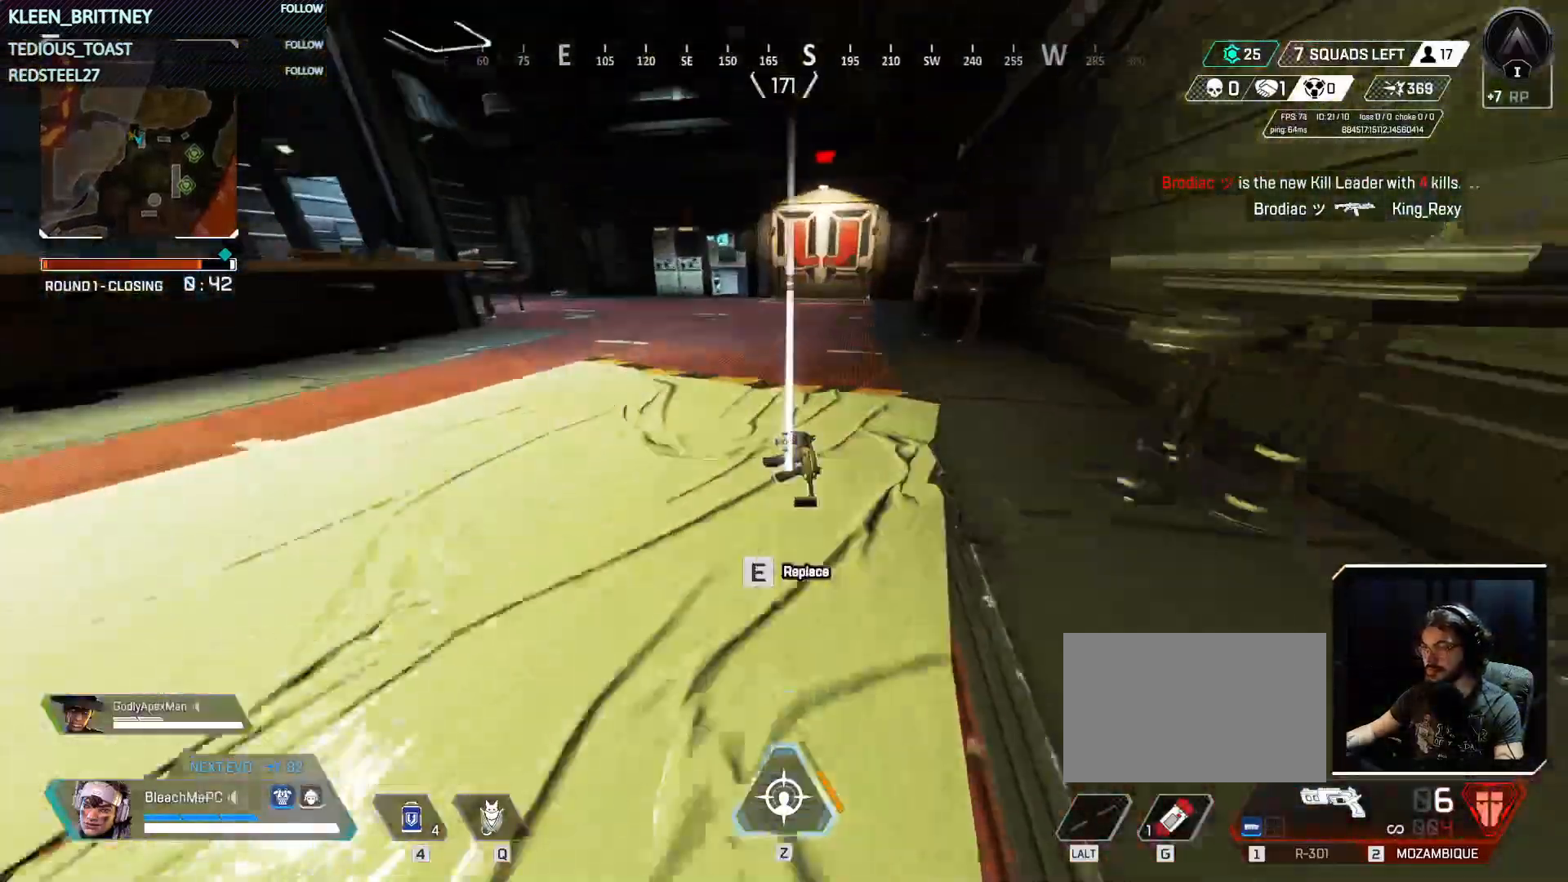
{"keys": ["e", "s"], "mouse": [], "events": [[50, "w", "up"], [300, "s", "down"]]}
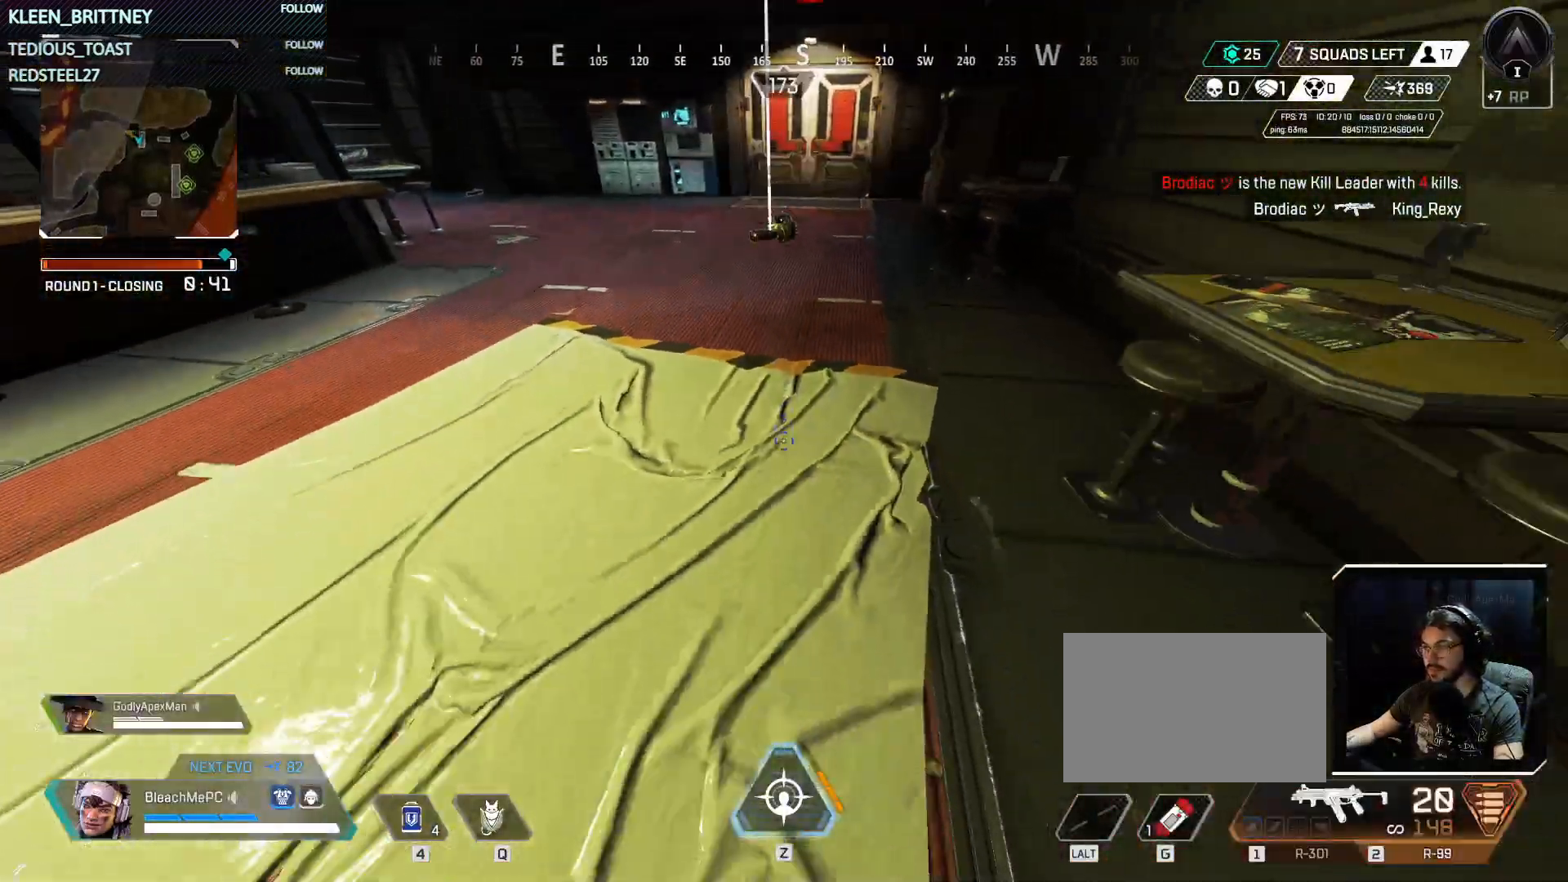
{"keys": ["w"], "mouse": [], "events": [[133, "s", "up"], [183, "e", "up"], [267, "w", "down"], [317, "shift", "down"], [450, "shift", "up"]]}
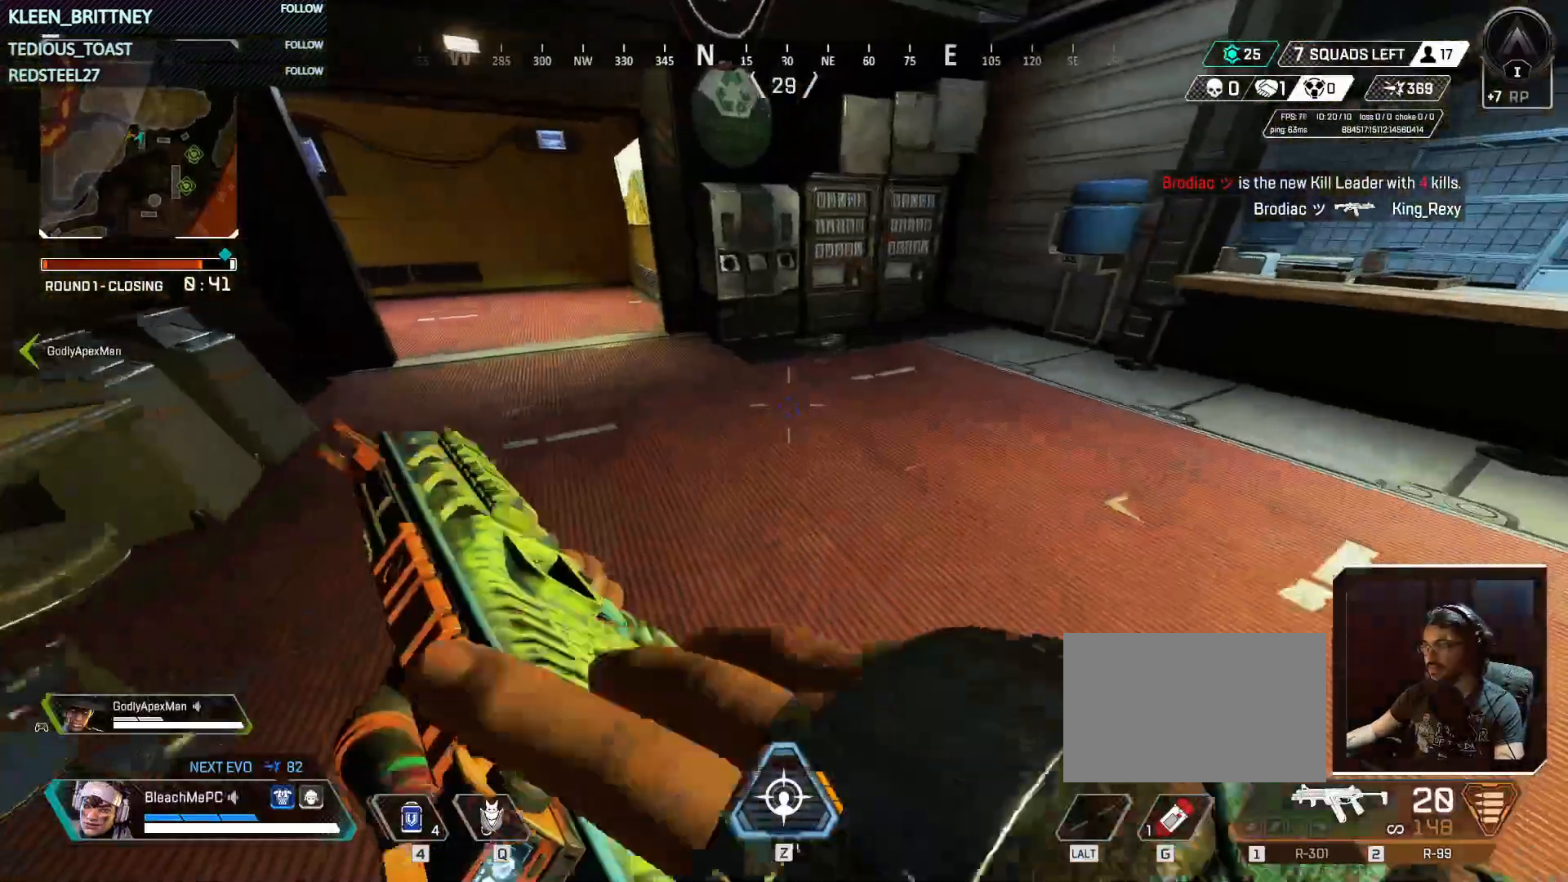
{"keys": ["w"], "mouse": [], "events": []}
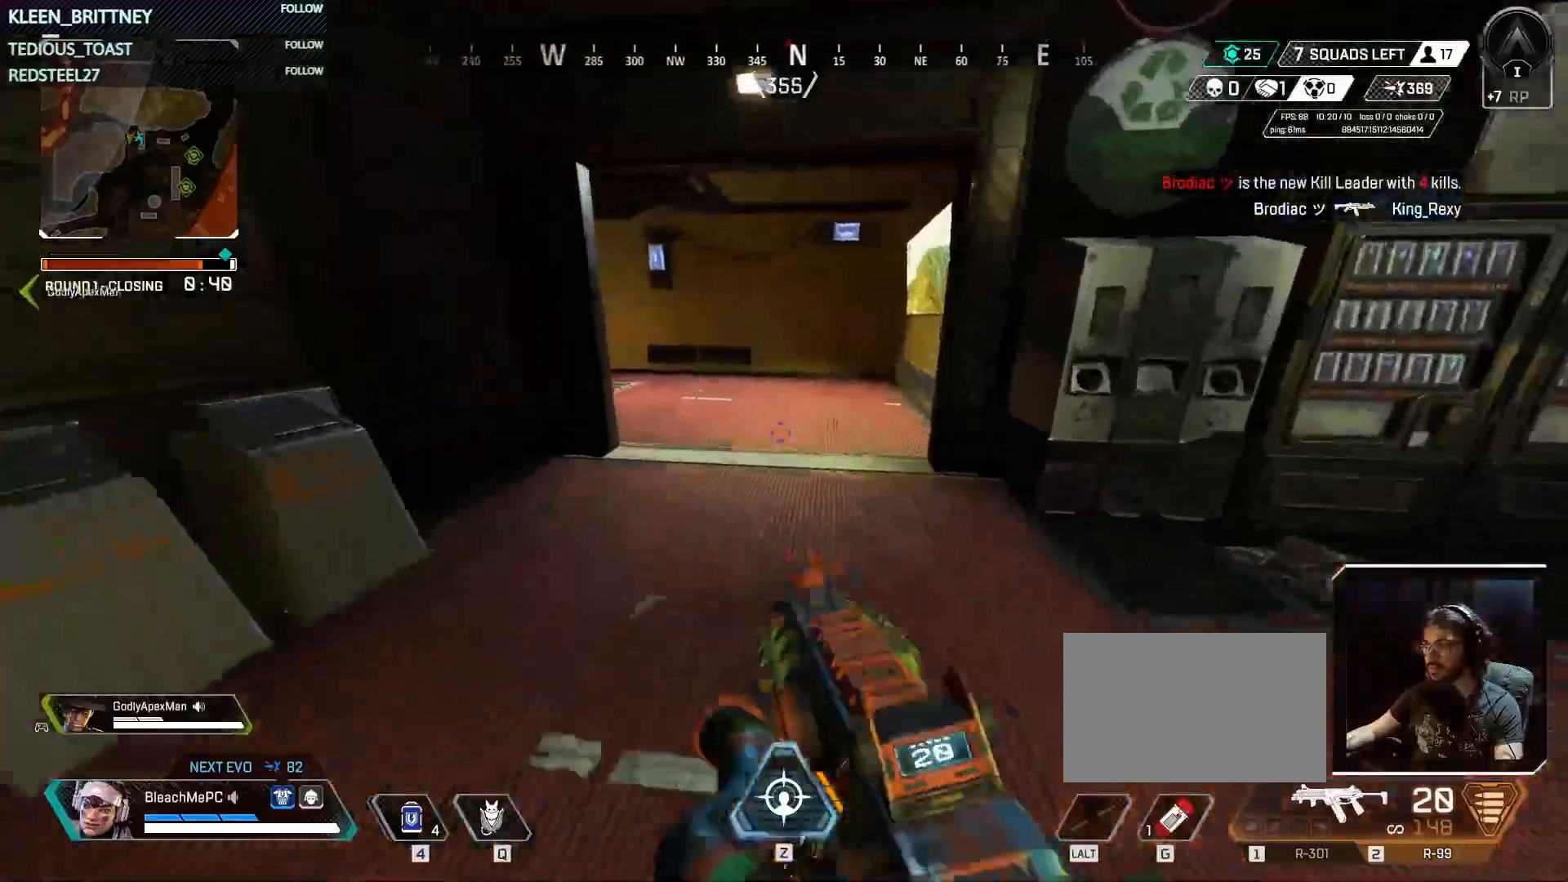
{"keys": ["t", "w"], "mouse": [], "events": [[67, "t", "down"]]}
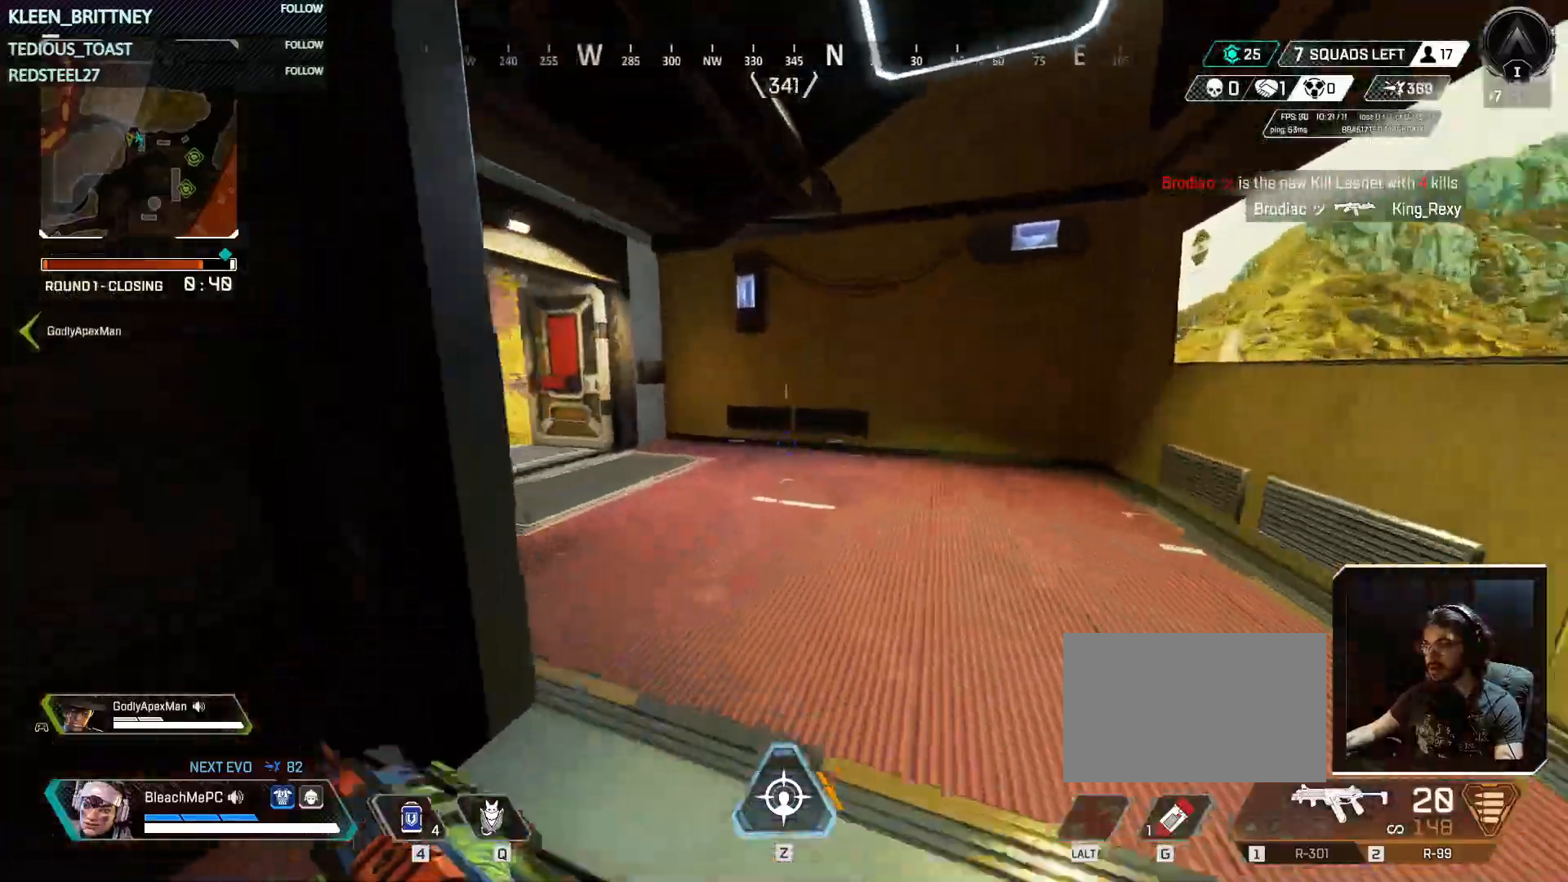
{"keys": ["t", "w"], "mouse": [], "events": []}
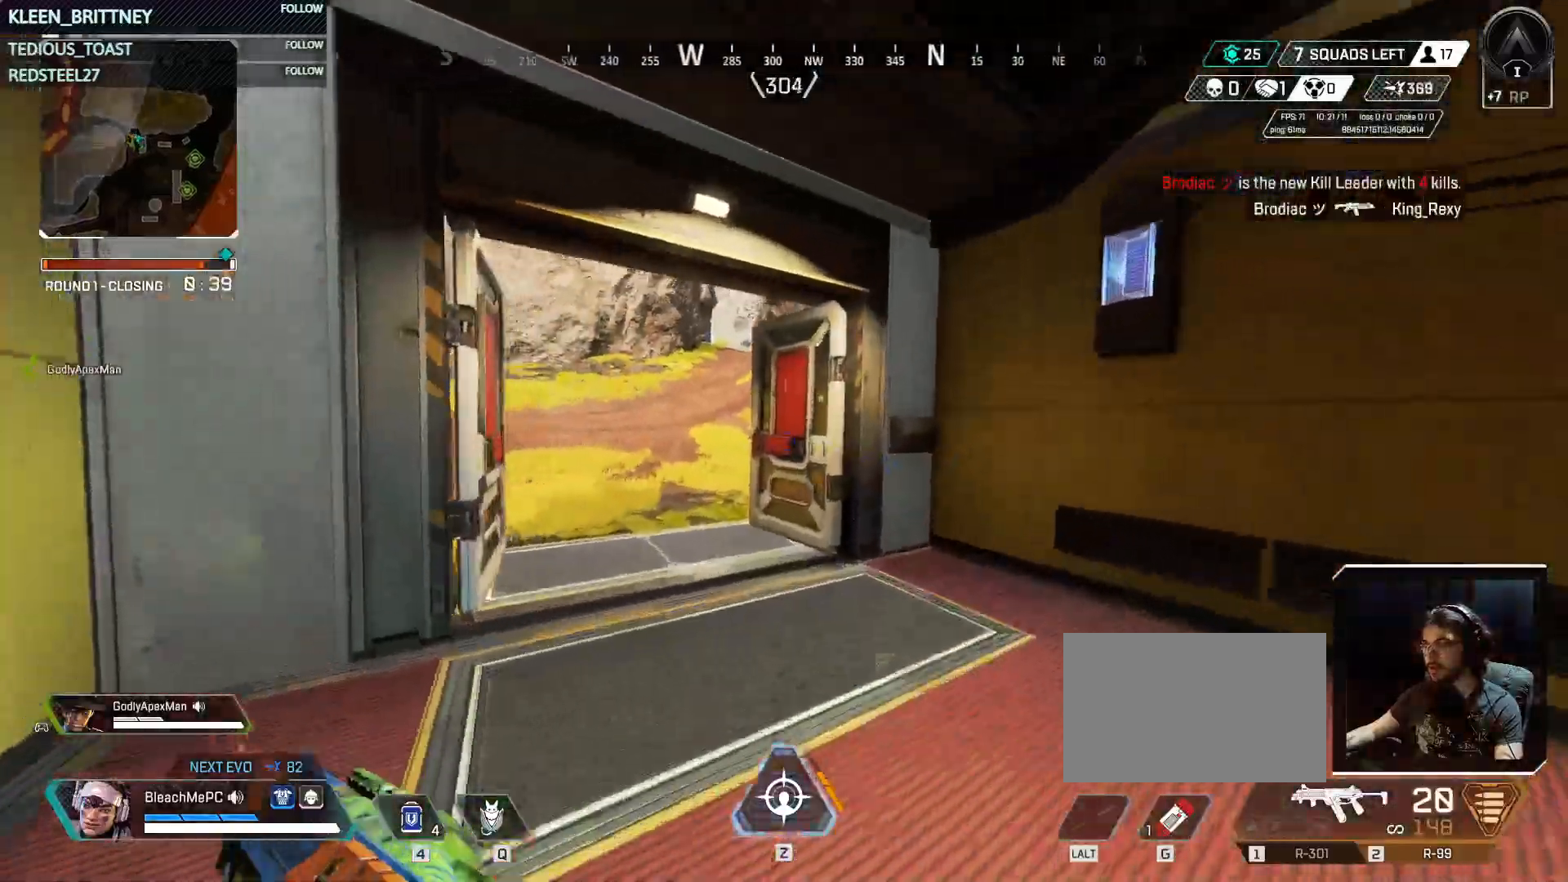
{"keys": ["t", "w"], "mouse": [], "events": []}
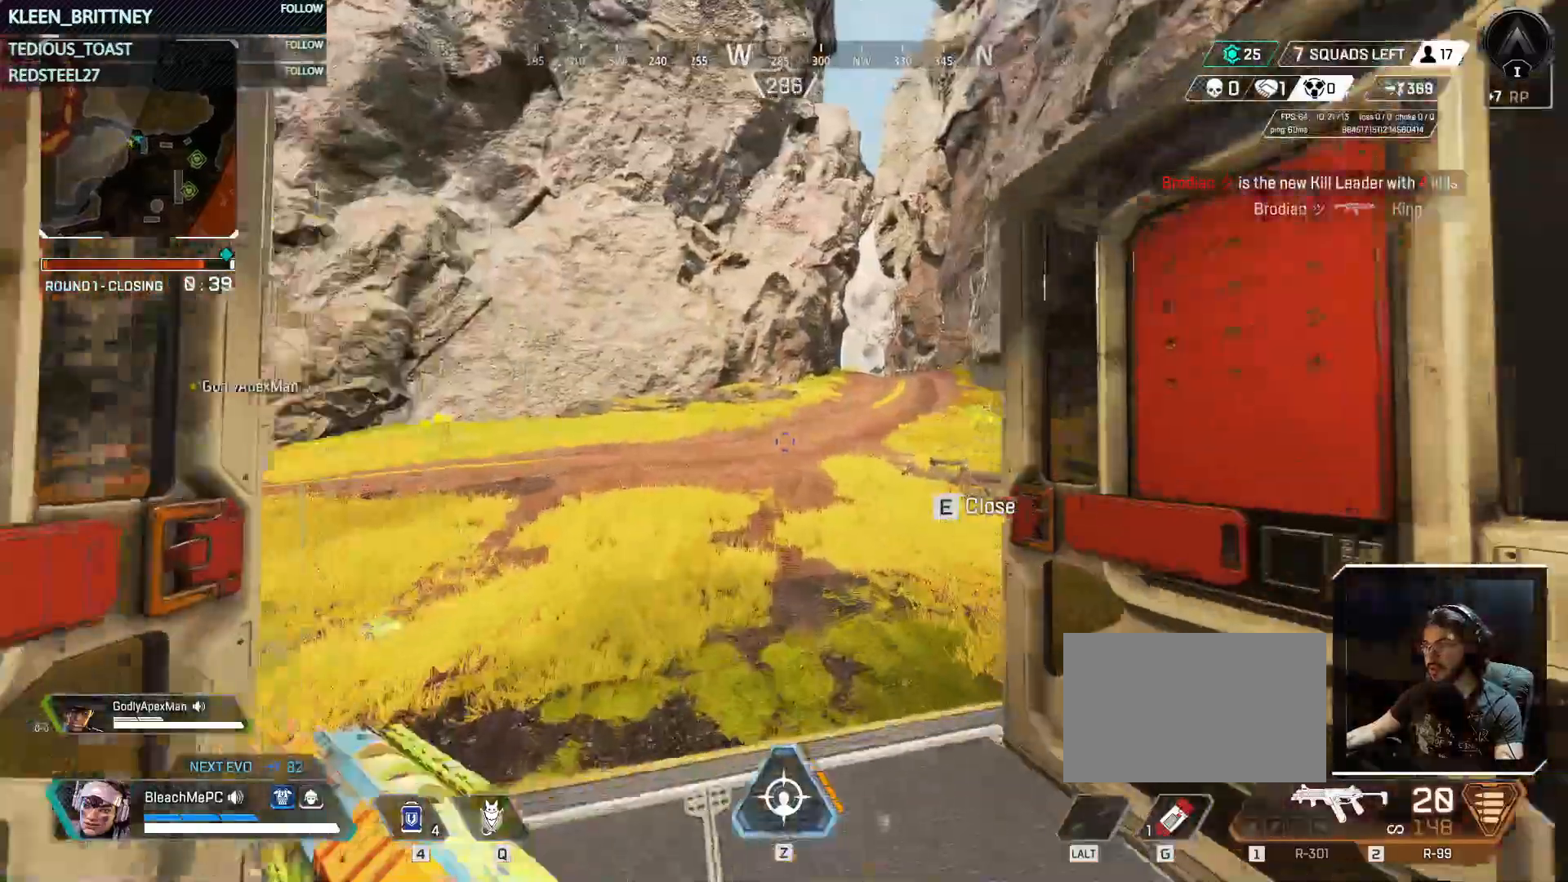
{"keys": ["w"], "mouse": [], "events": [[100, "t", "up"], [200, "3", "down"], [333, "3", "up"]]}
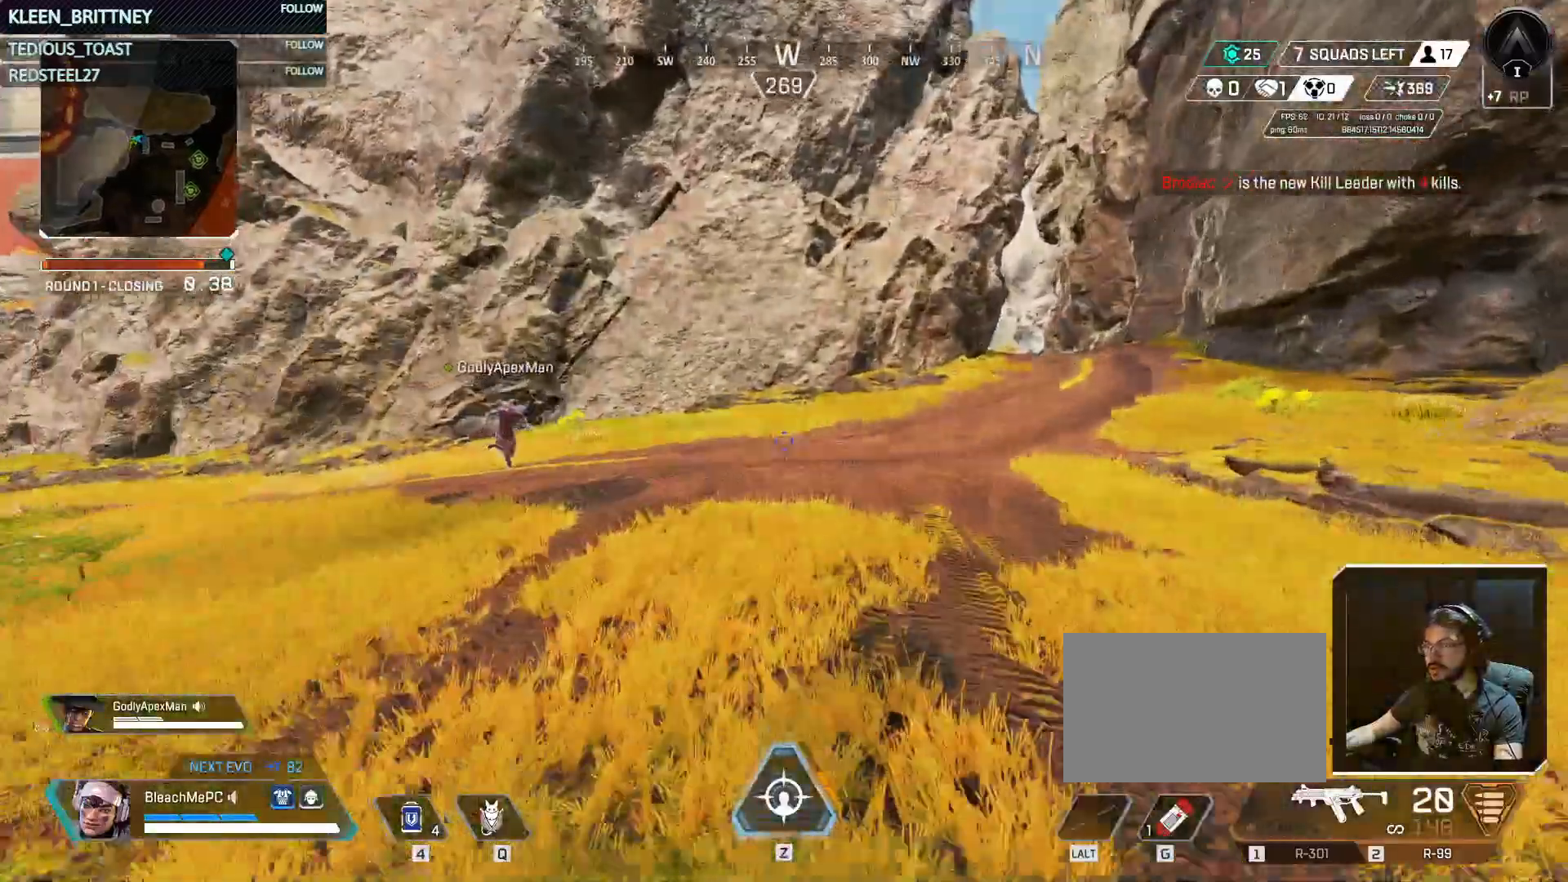
{"keys": ["w"], "mouse": [], "events": []}
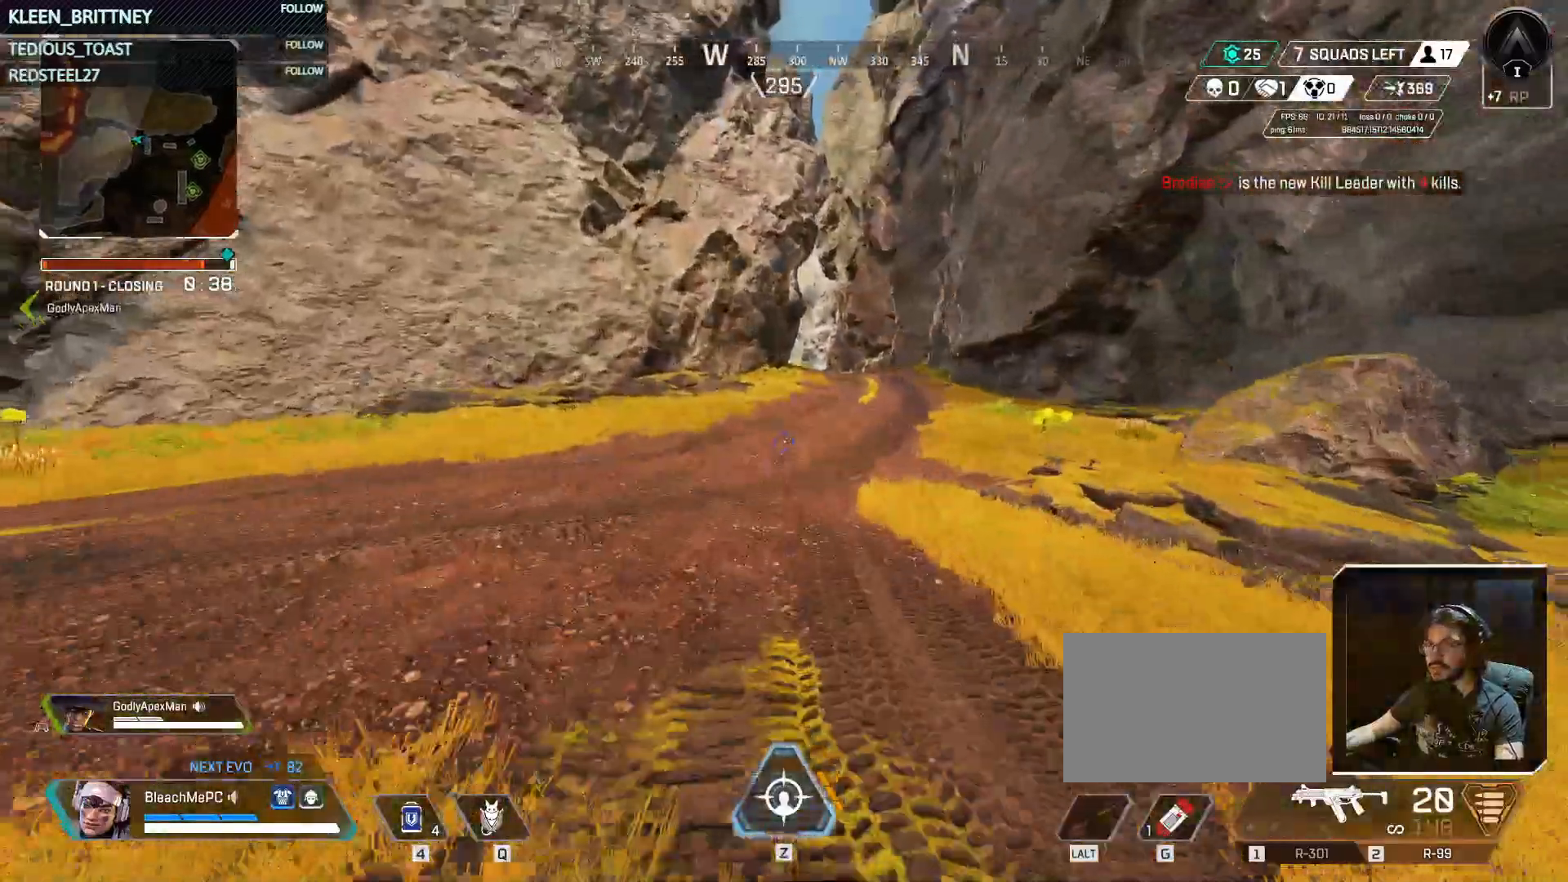
{"keys": ["w"], "mouse": [], "events": []}
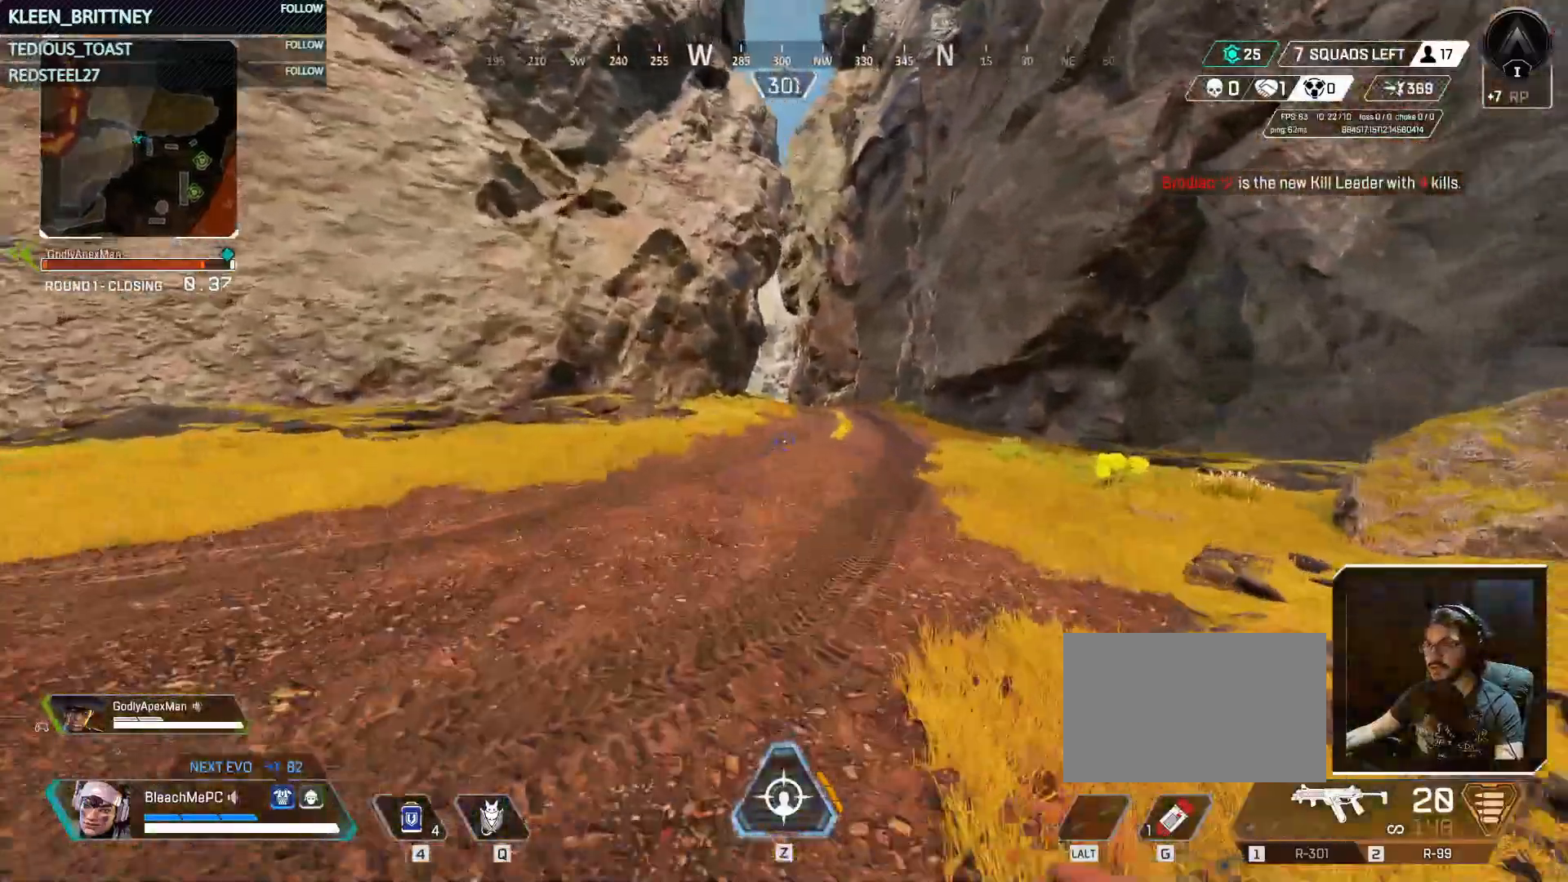
{"keys": ["w"], "mouse": [], "events": []}
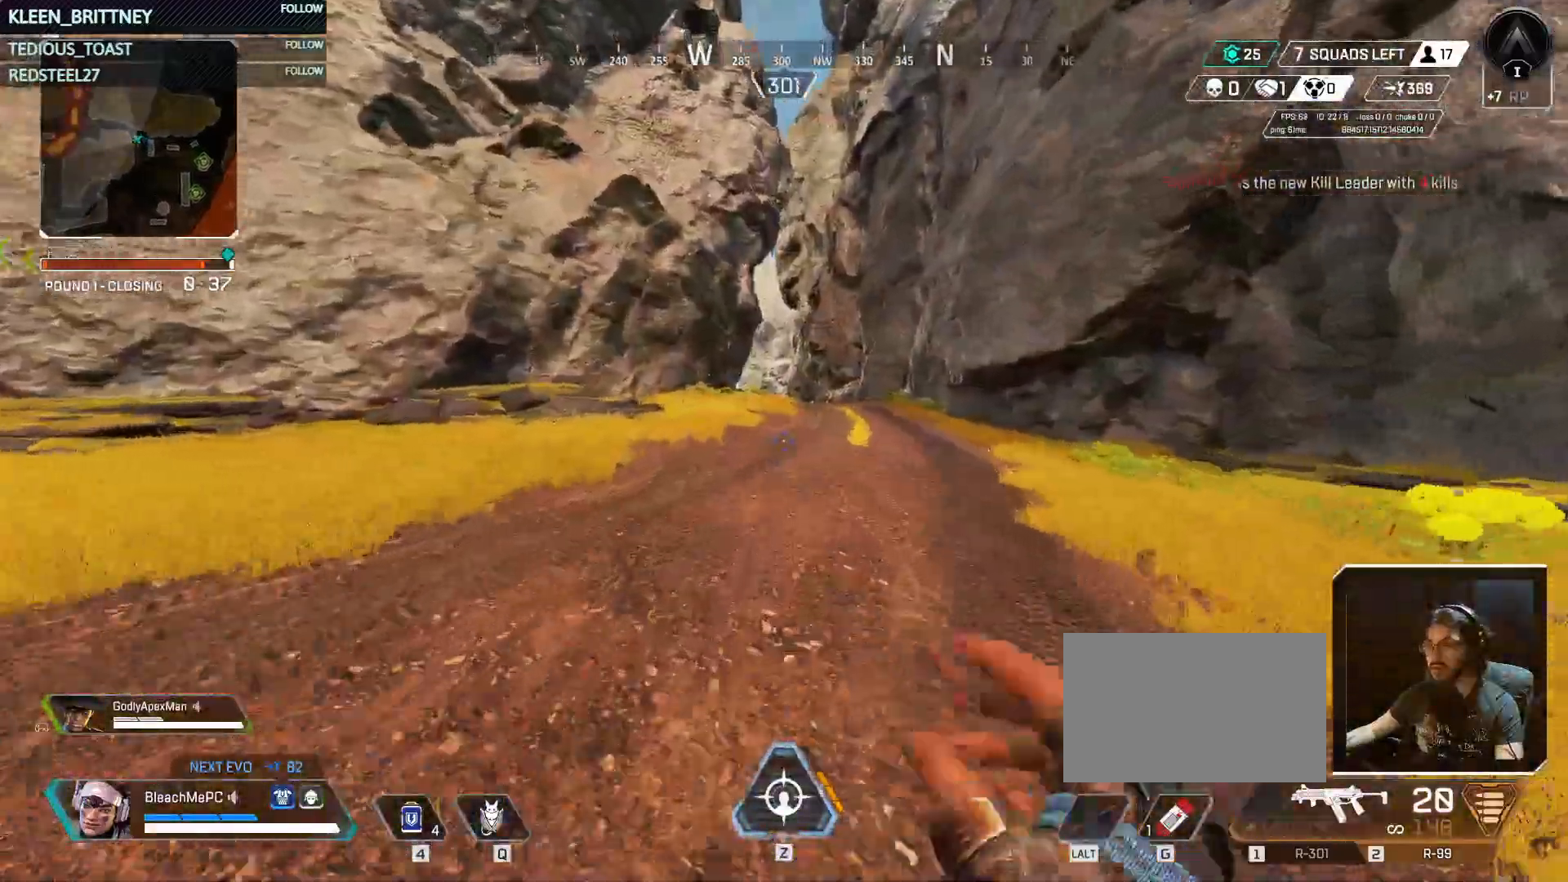
{"keys": ["tab", "w"], "mouse": [], "events": [[450, "tab", "down"]]}
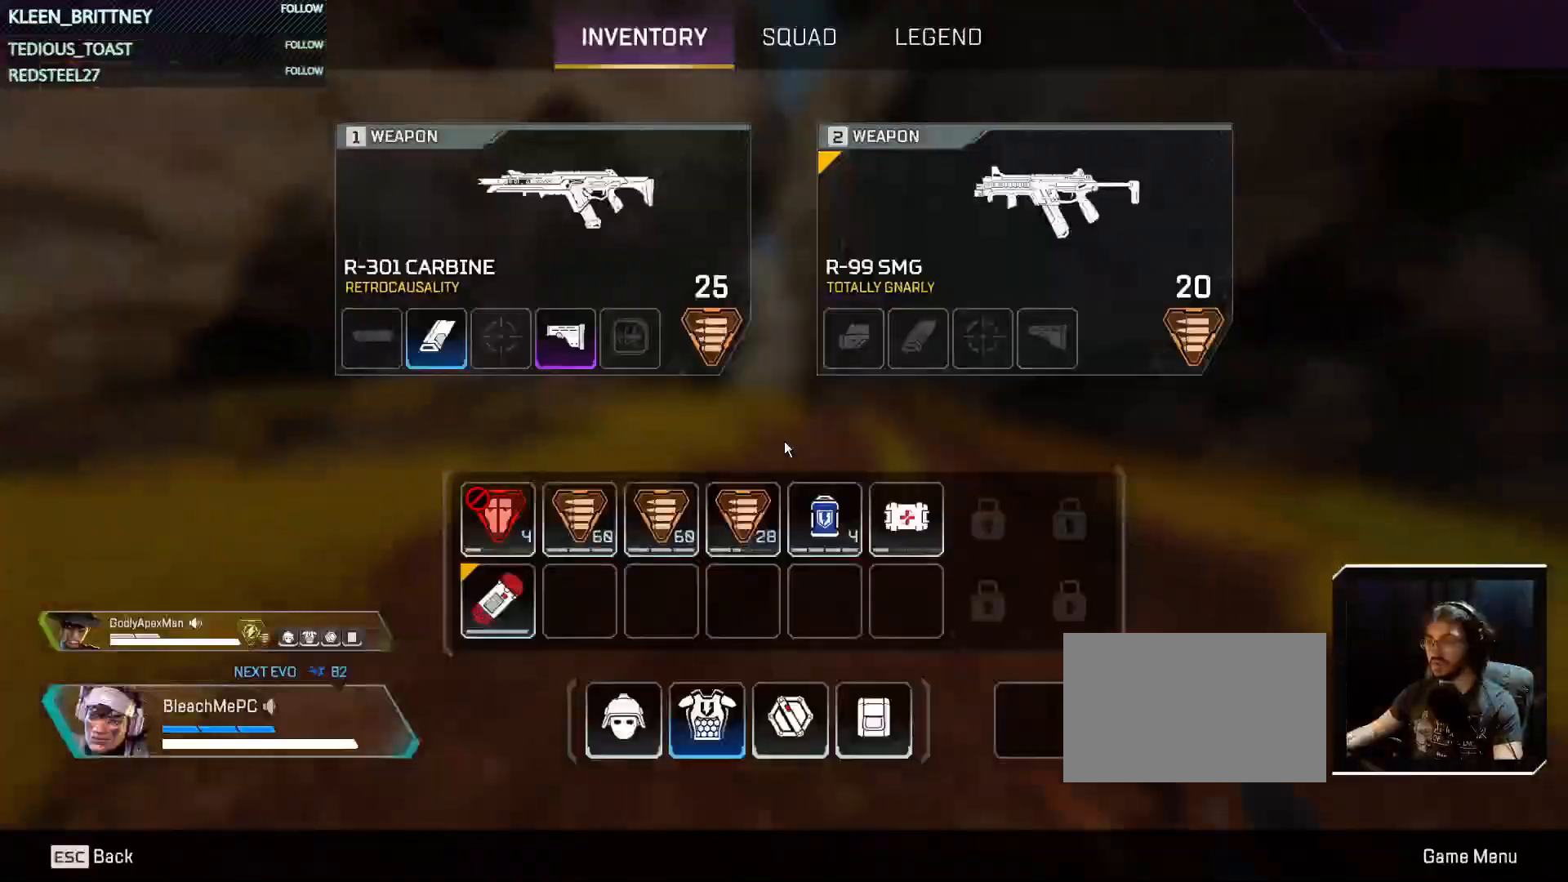
{"keys": ["w"], "mouse": [], "events": [[50, "tab", "up"], [333, "tab", "down"], [383, "tab", "up"]]}
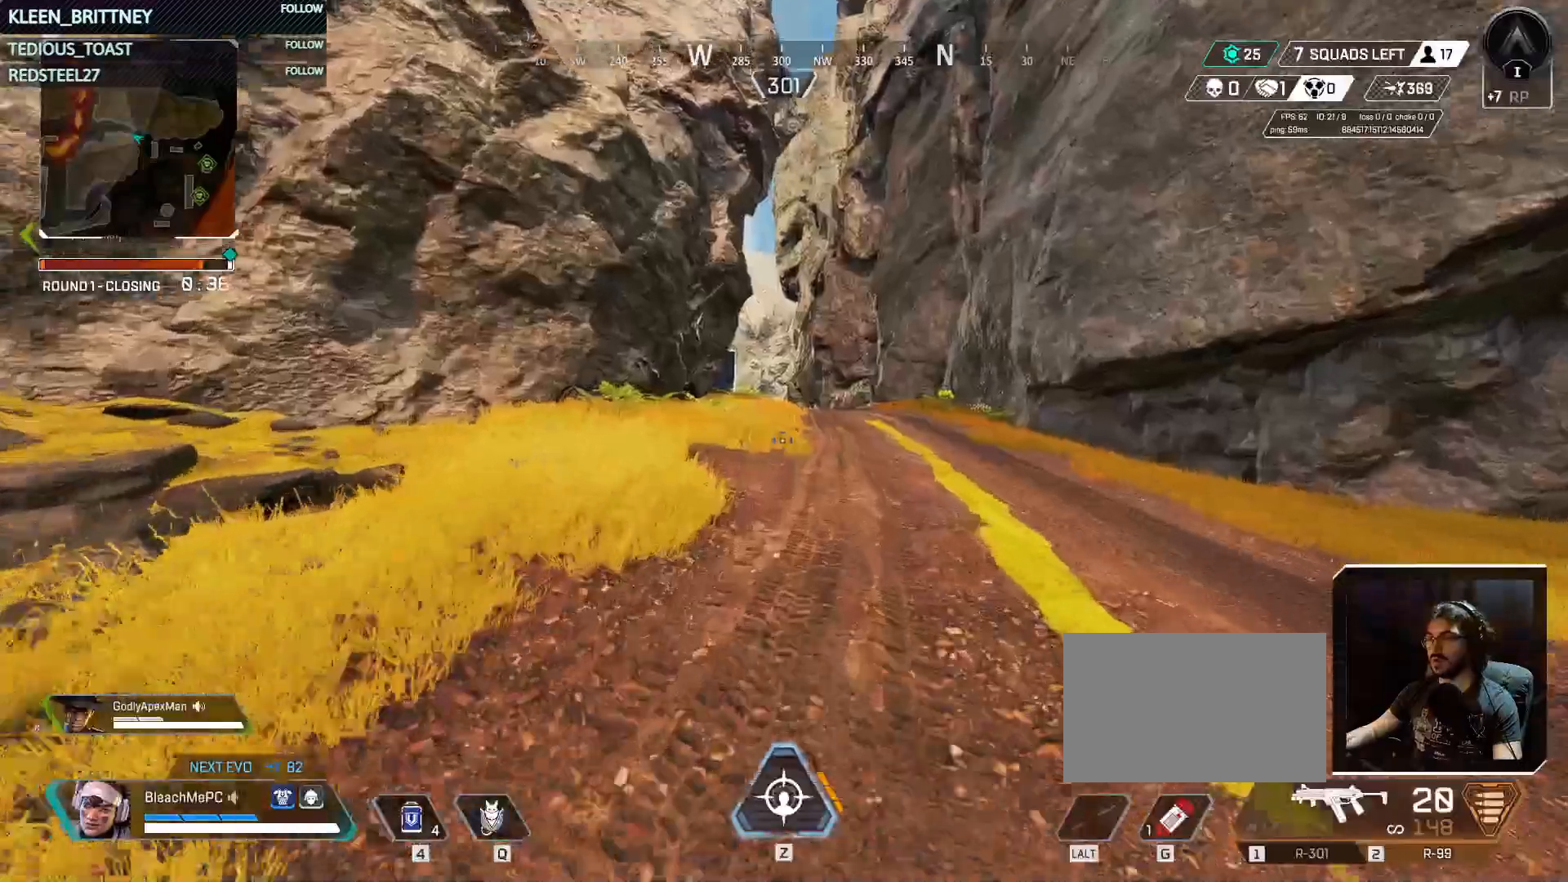
{"keys": ["w"], "mouse": [], "events": [[350, "tab", "down"], [483, "tab", "up"]]}
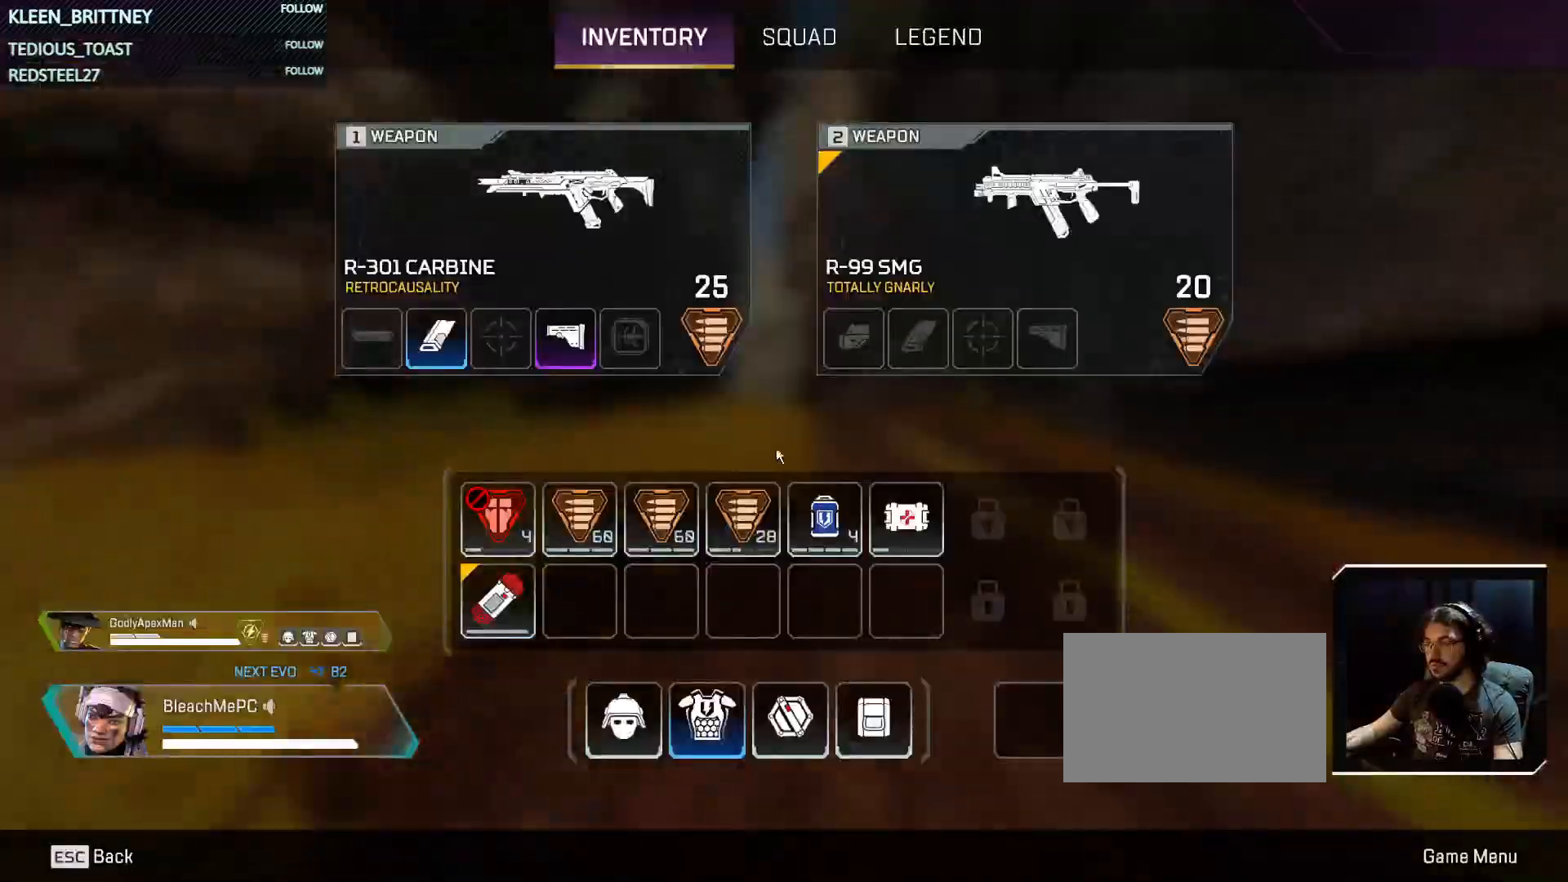
{"keys": ["w"], "mouse": [], "events": [[400, "mouse_right", "down"], [500, "mouse_right", "up"]]}
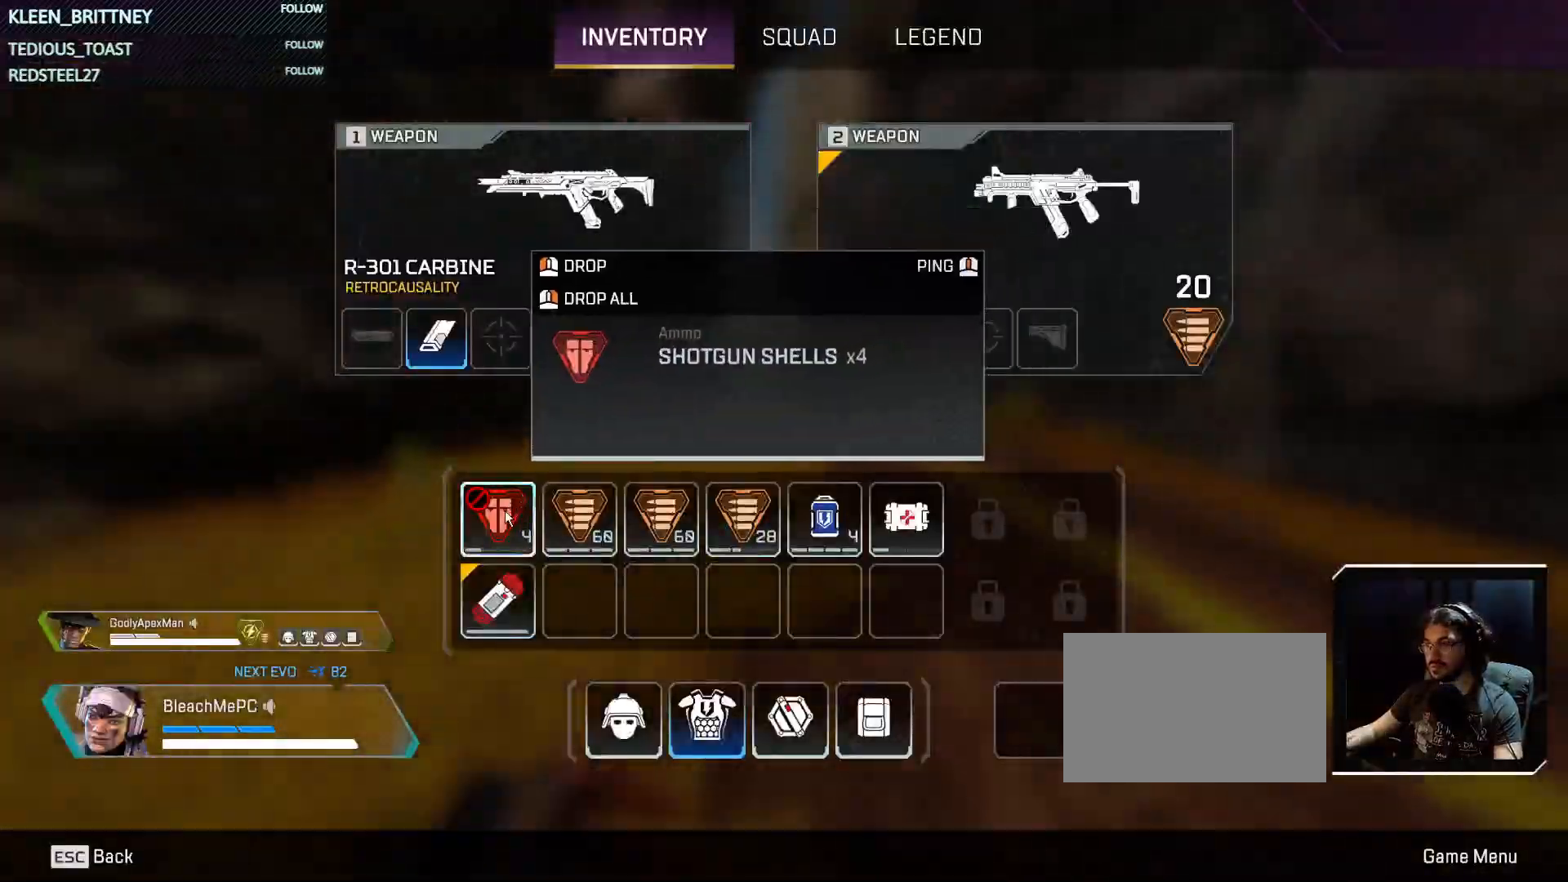
{"keys": ["w"], "mouse": [], "events": [[100, "tab", "down"], [183, "tab", "up"]]}